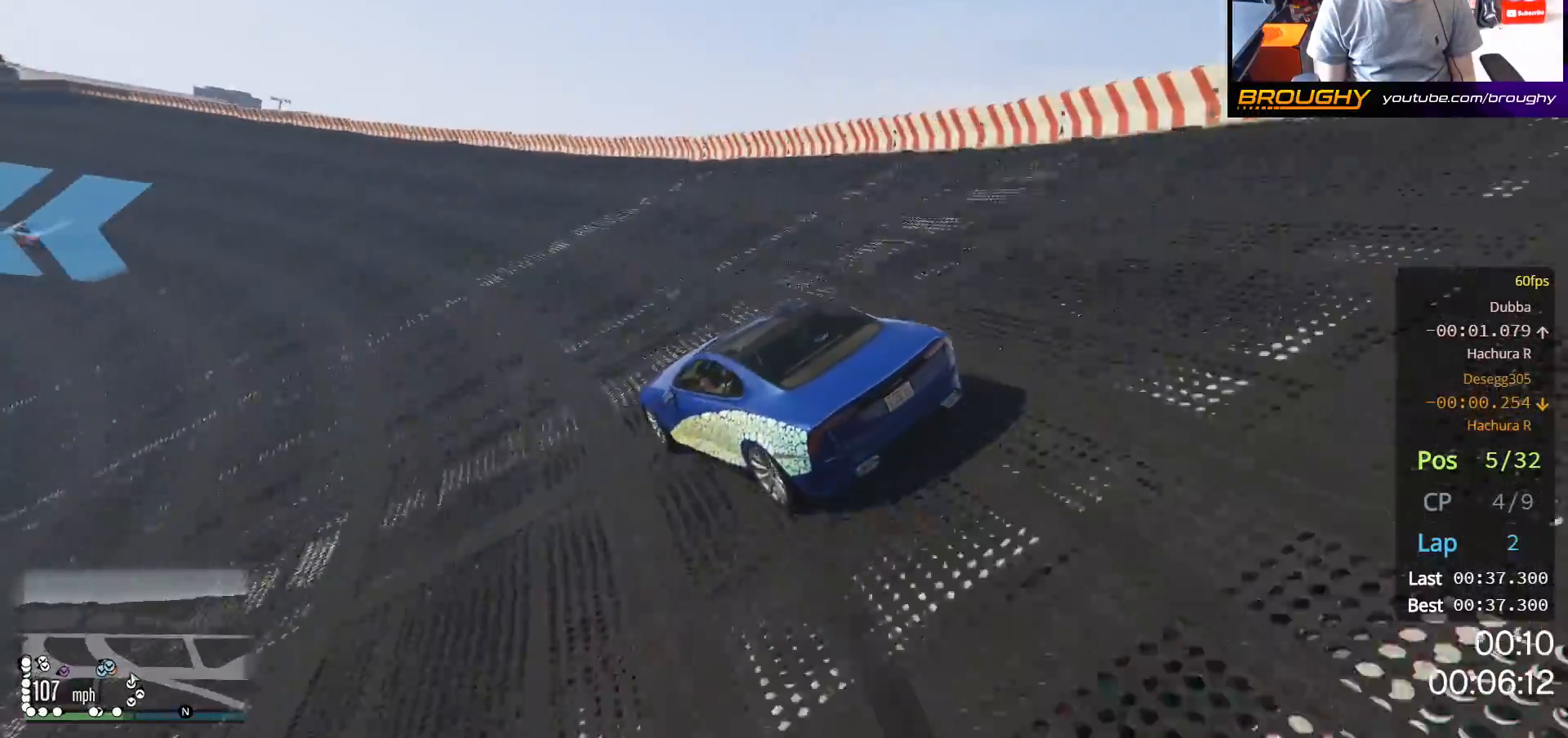
Gameplay with a controller (Xbox layout); each line is a JSON object with the inputs held at the frame after it (dt_ms = milliseconds from this image to that frame). "events" lists button and stick changes between this image and that frame as [ms after this image, input, new state], when the widget could be followed in between.
{"dt_ms": 500, "buttons": ["R2"], "left_stick": "left", "right_stick": "center", "events": [[117, "left_stick", "center"], [217, "left_stick", "right"], [433, "left_stick", "left"]]}
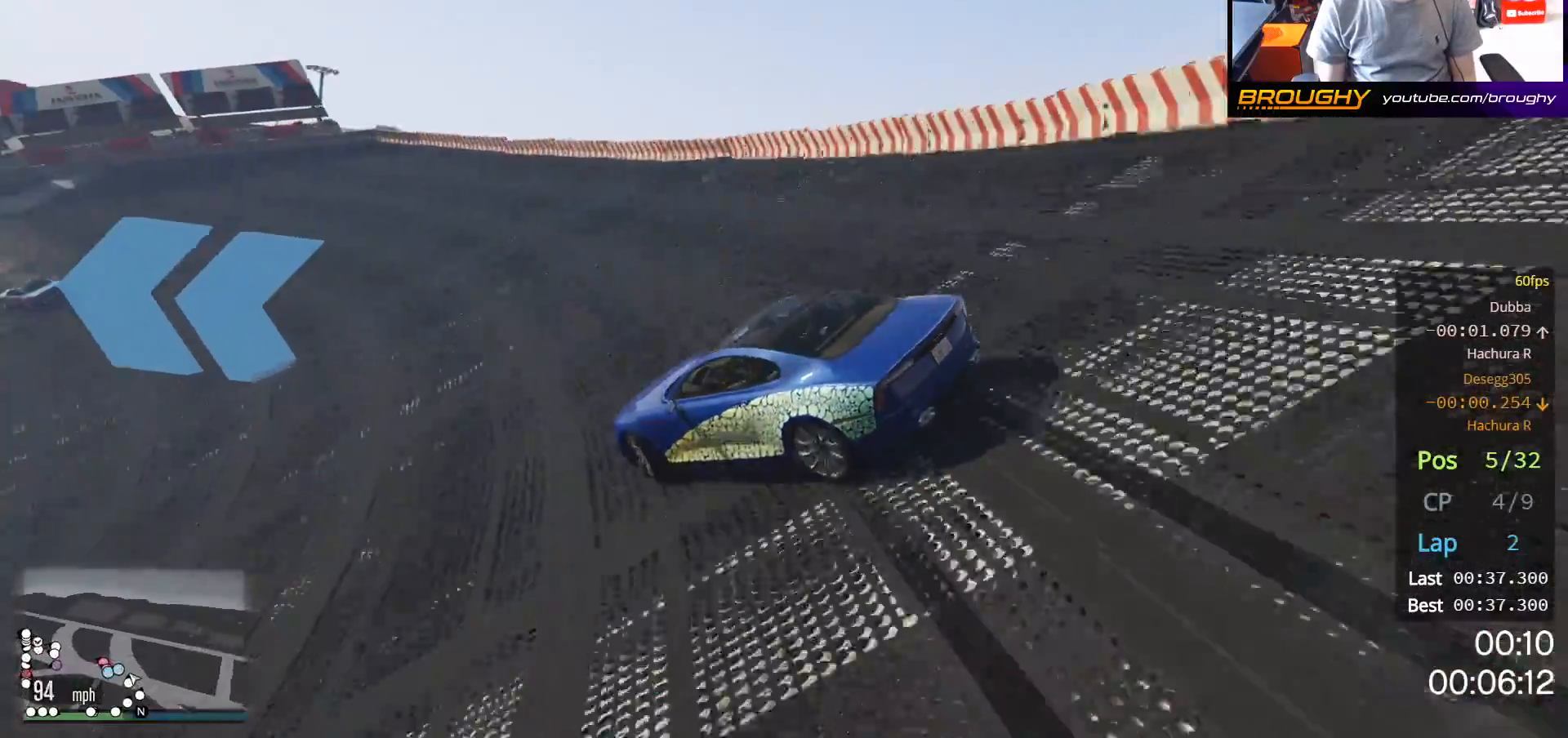
{"dt_ms": 500, "buttons": ["R2"], "left_stick": "center", "right_stick": "center", "events": [[33, "left_stick", "right"], [267, "left_stick", "up-left"], [483, "left_stick", "center"]]}
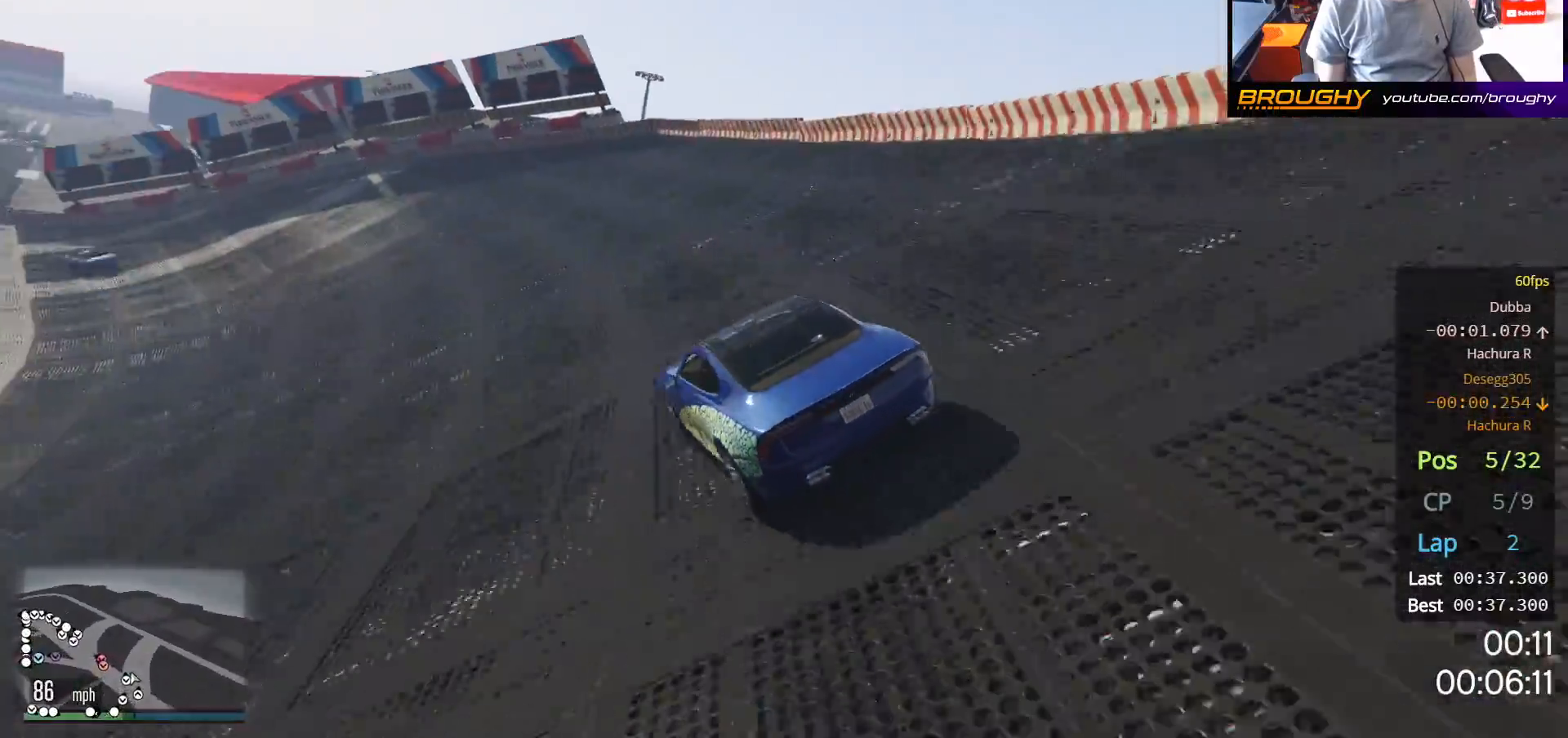
{"dt_ms": 500, "buttons": ["R2"], "left_stick": "up-left", "right_stick": "center", "events": [[67, "left_stick", "up-left"], [367, "left_stick", "center"], [500, "left_stick", "up-left"]]}
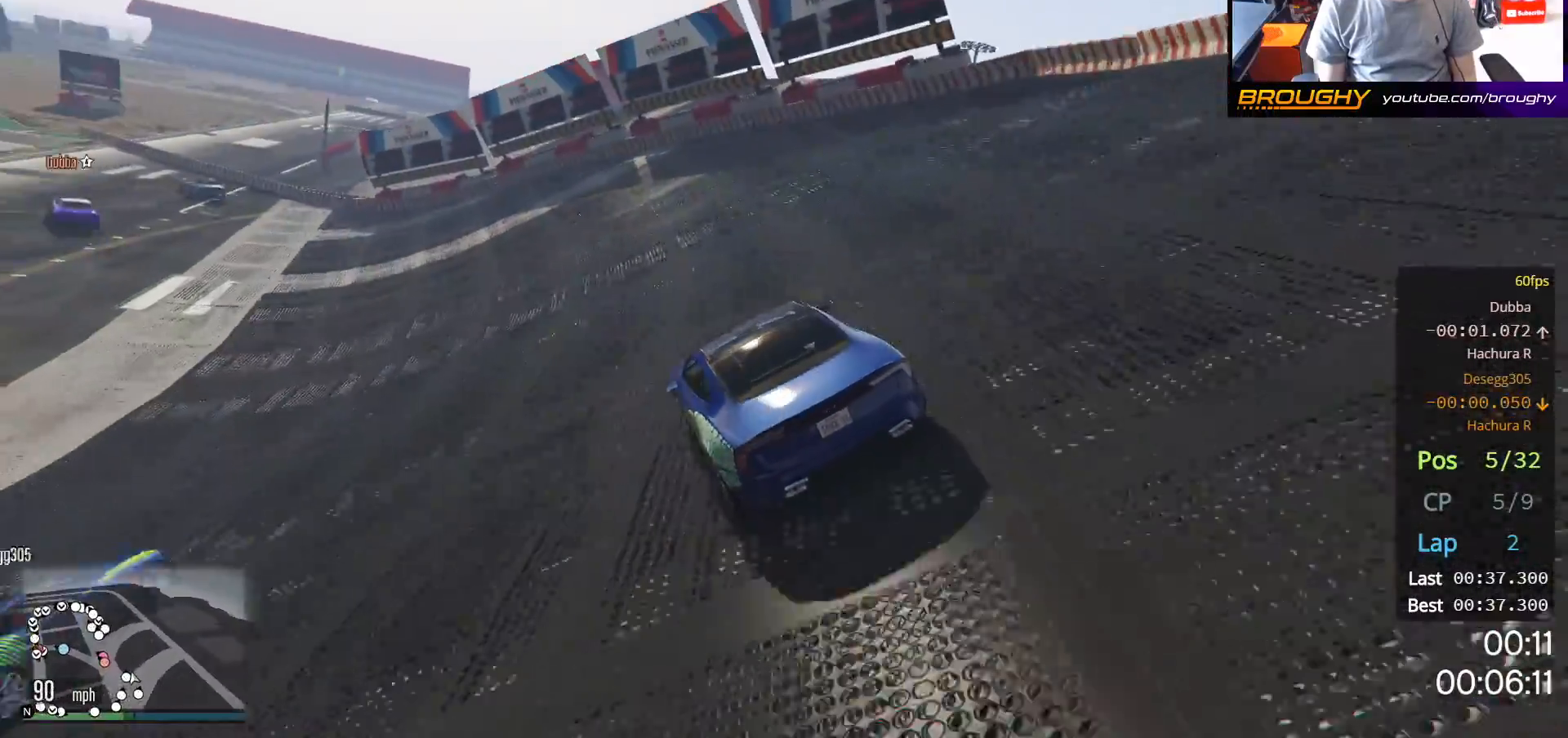
{"dt_ms": 500, "buttons": ["R2"], "left_stick": "center", "right_stick": "center", "events": [[417, "left_stick", "center"]]}
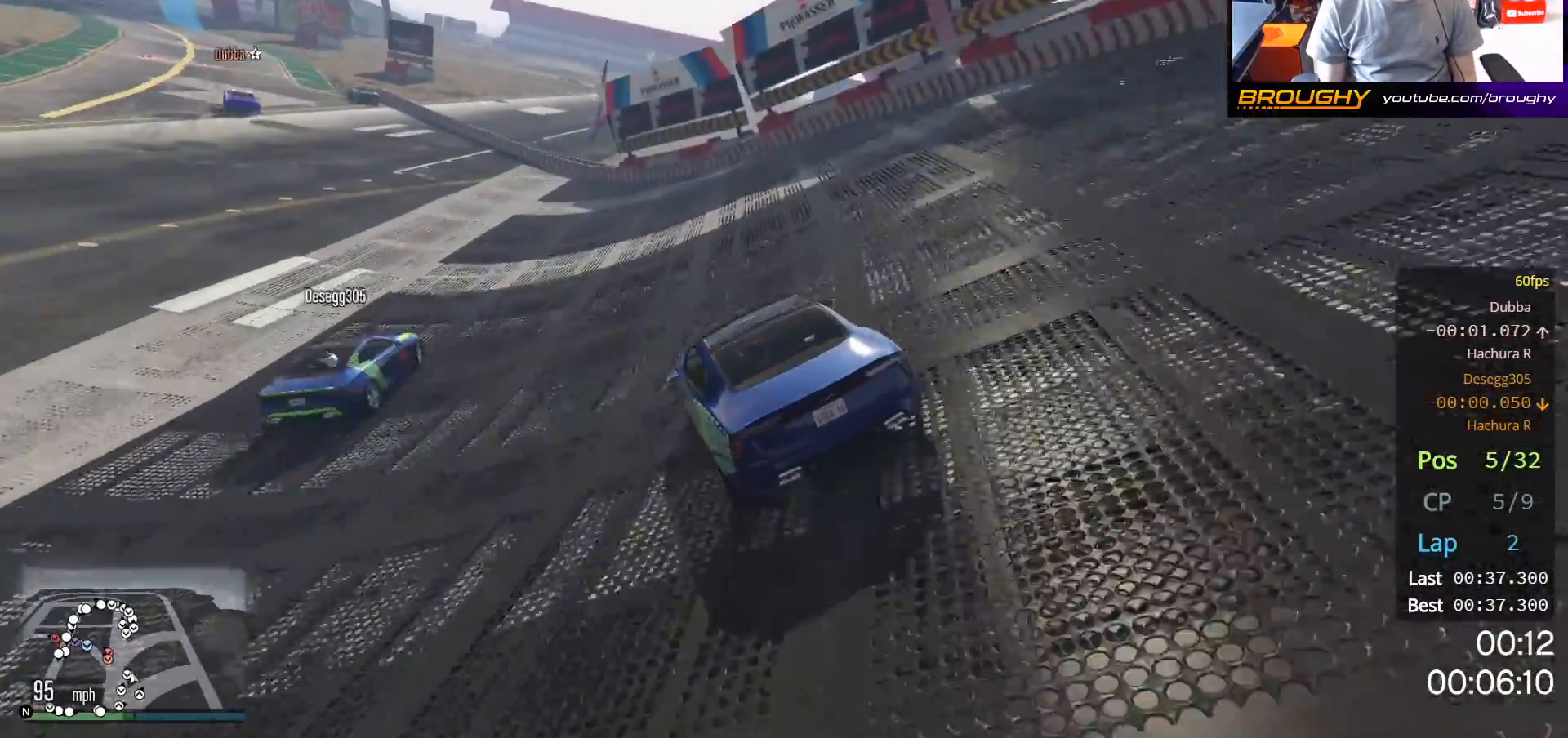
{"dt_ms": 500, "buttons": ["R2"], "left_stick": "up-left", "right_stick": "center", "events": [[33, "left_stick", "up-left"], [217, "left_stick", "center"], [400, "left_stick", "up-left"]]}
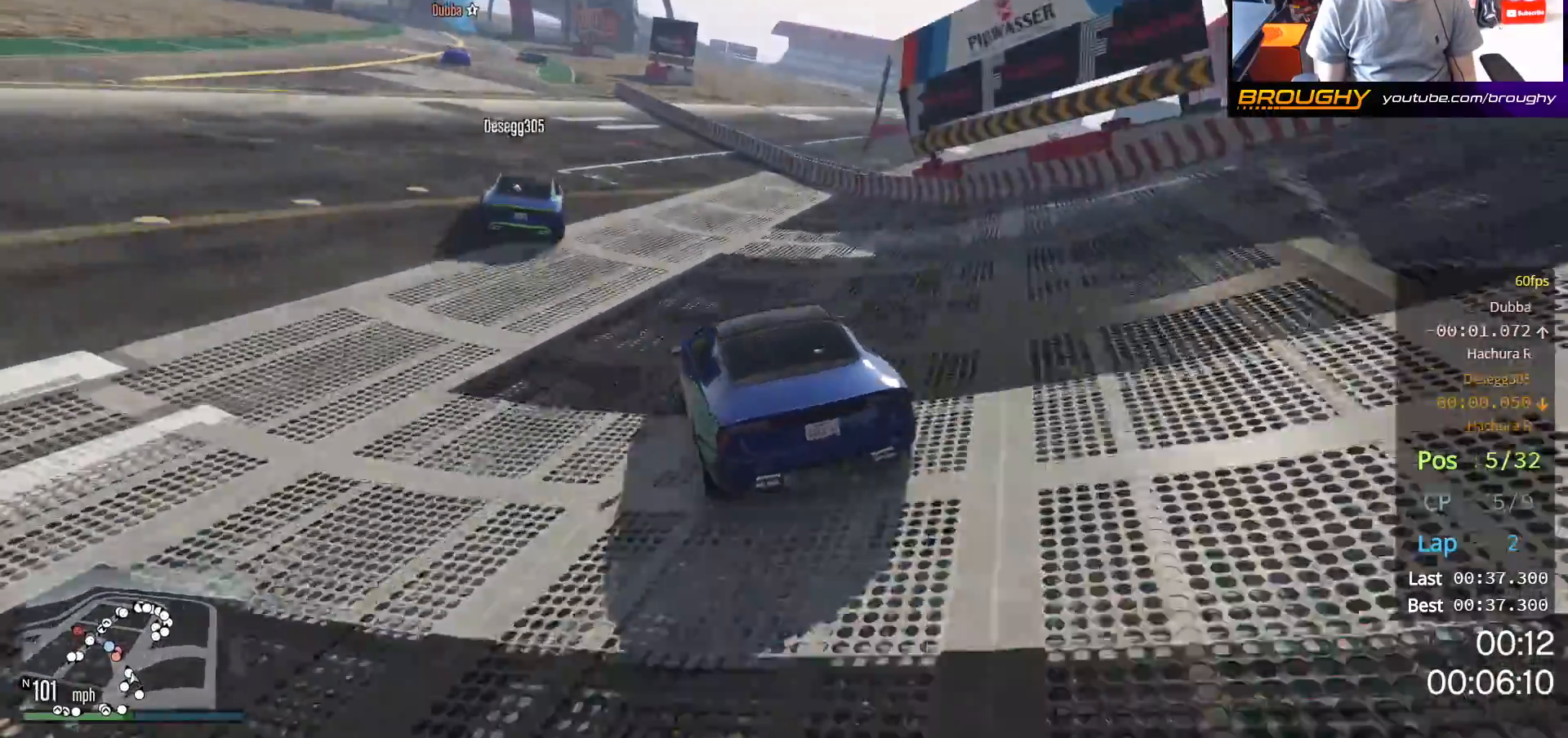
{"dt_ms": 500, "buttons": ["R2"], "left_stick": "center", "right_stick": "center", "events": [[17, "left_stick", "center"], [117, "left_stick", "up-left"], [267, "left_stick", "center"]]}
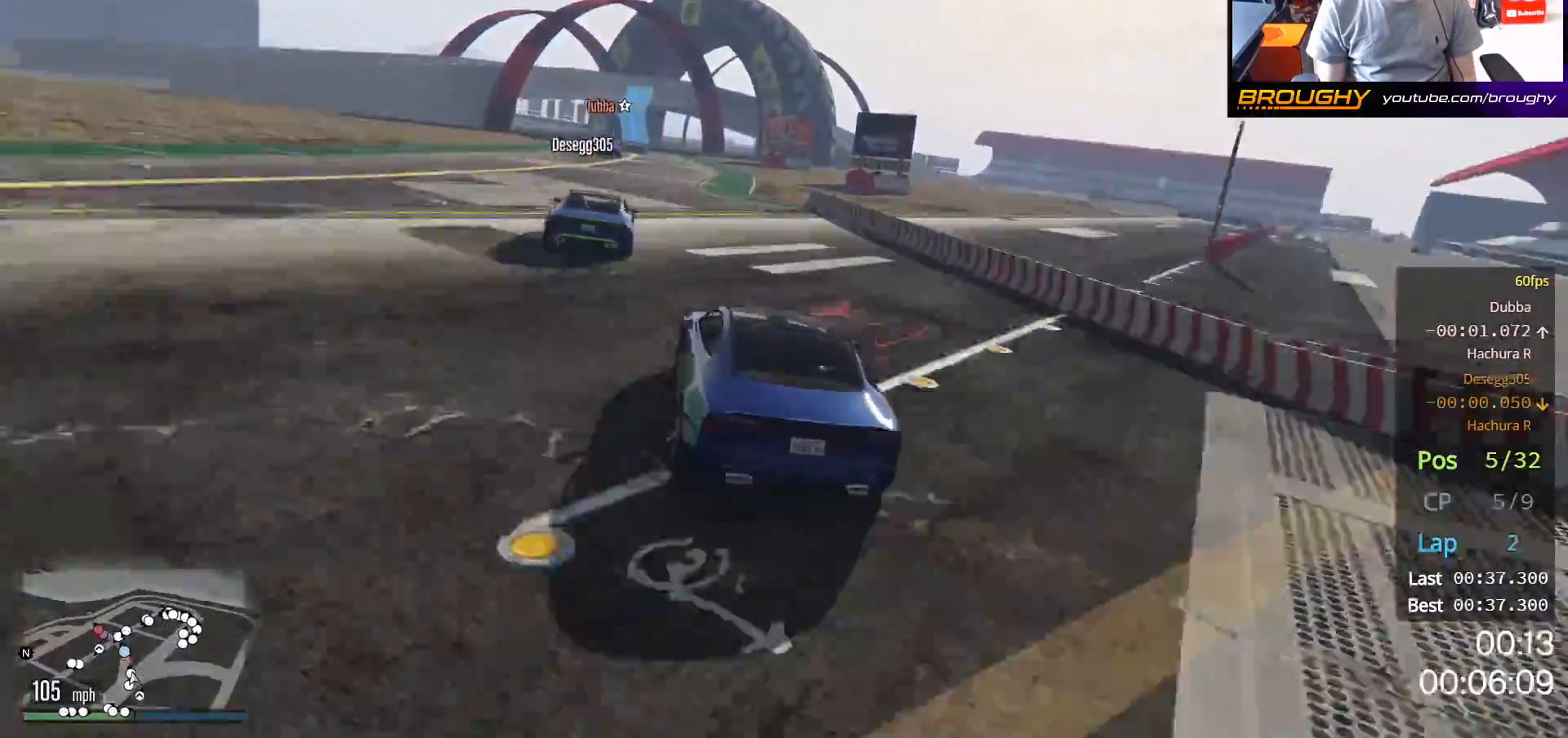
{"dt_ms": 500, "buttons": ["R2"], "left_stick": "center", "right_stick": "center", "events": [[117, "left_stick", "up-left"], [283, "left_stick", "center"]]}
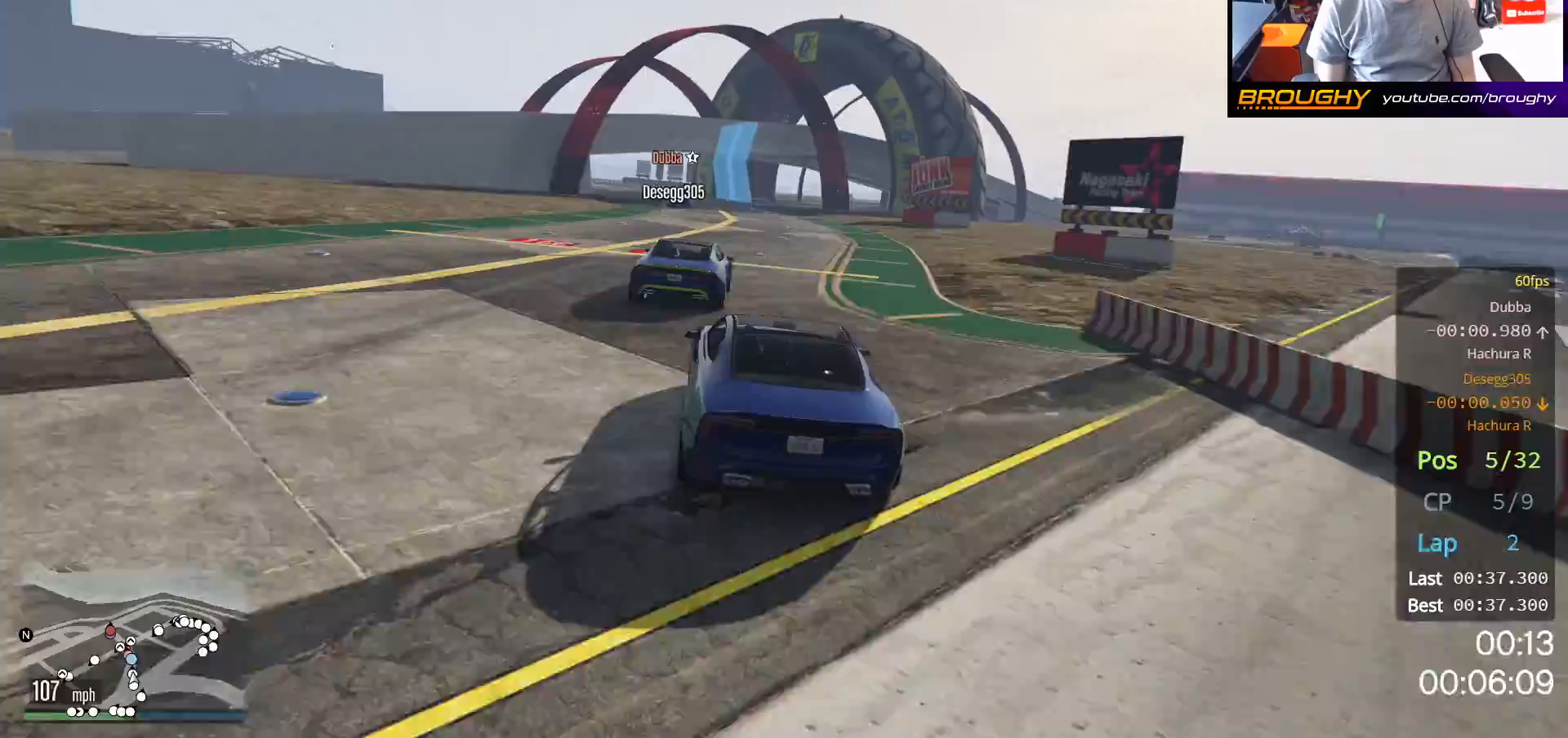
{"dt_ms": 500, "buttons": ["R2"], "left_stick": "left", "right_stick": "center", "events": [[300, "left_stick", "right"], [433, "left_stick", "center"], [483, "left_stick", "left"]]}
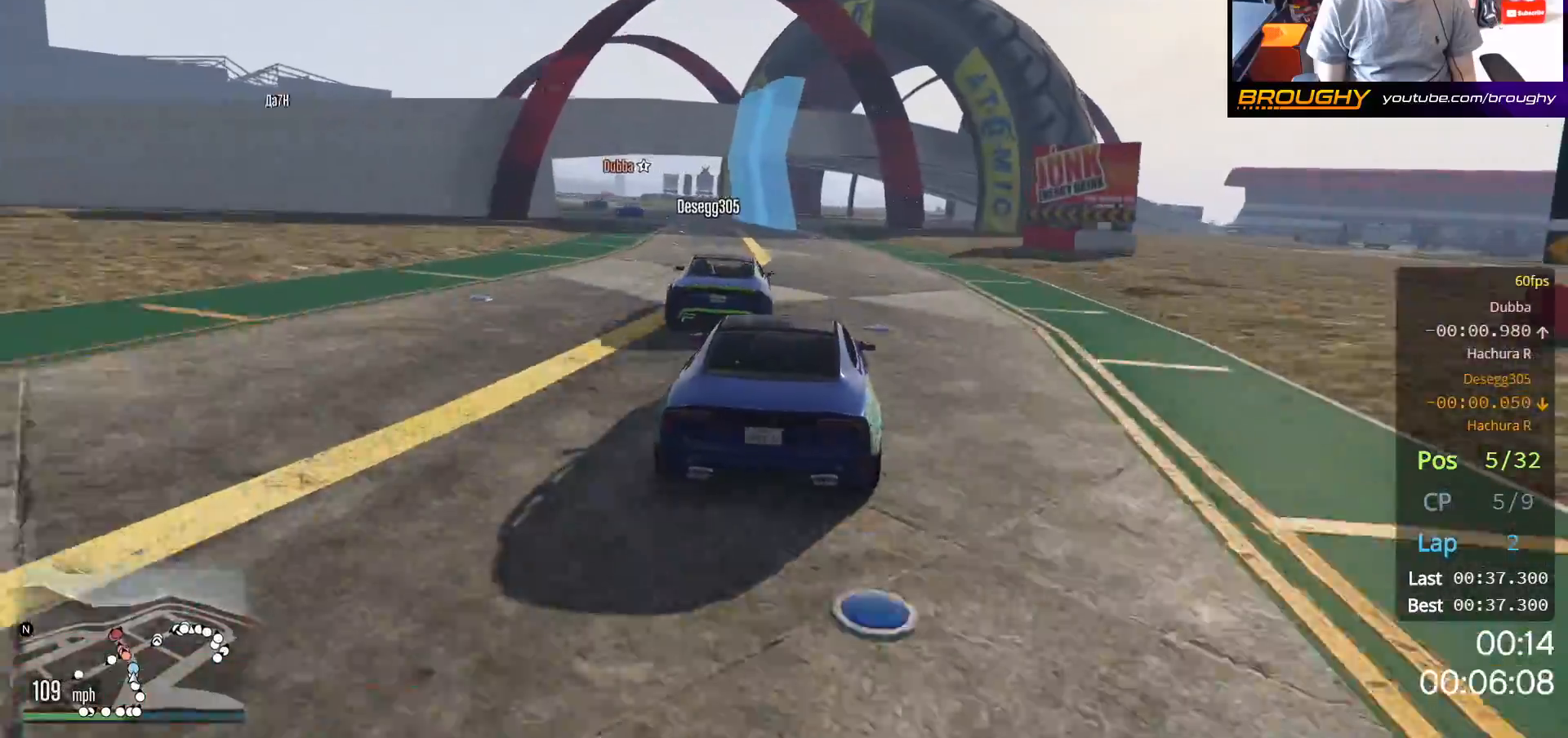
{"dt_ms": 500, "buttons": ["R2"], "left_stick": "up-left", "right_stick": "center", "events": [[133, "left_stick", "center"], [467, "left_stick", "up-left"]]}
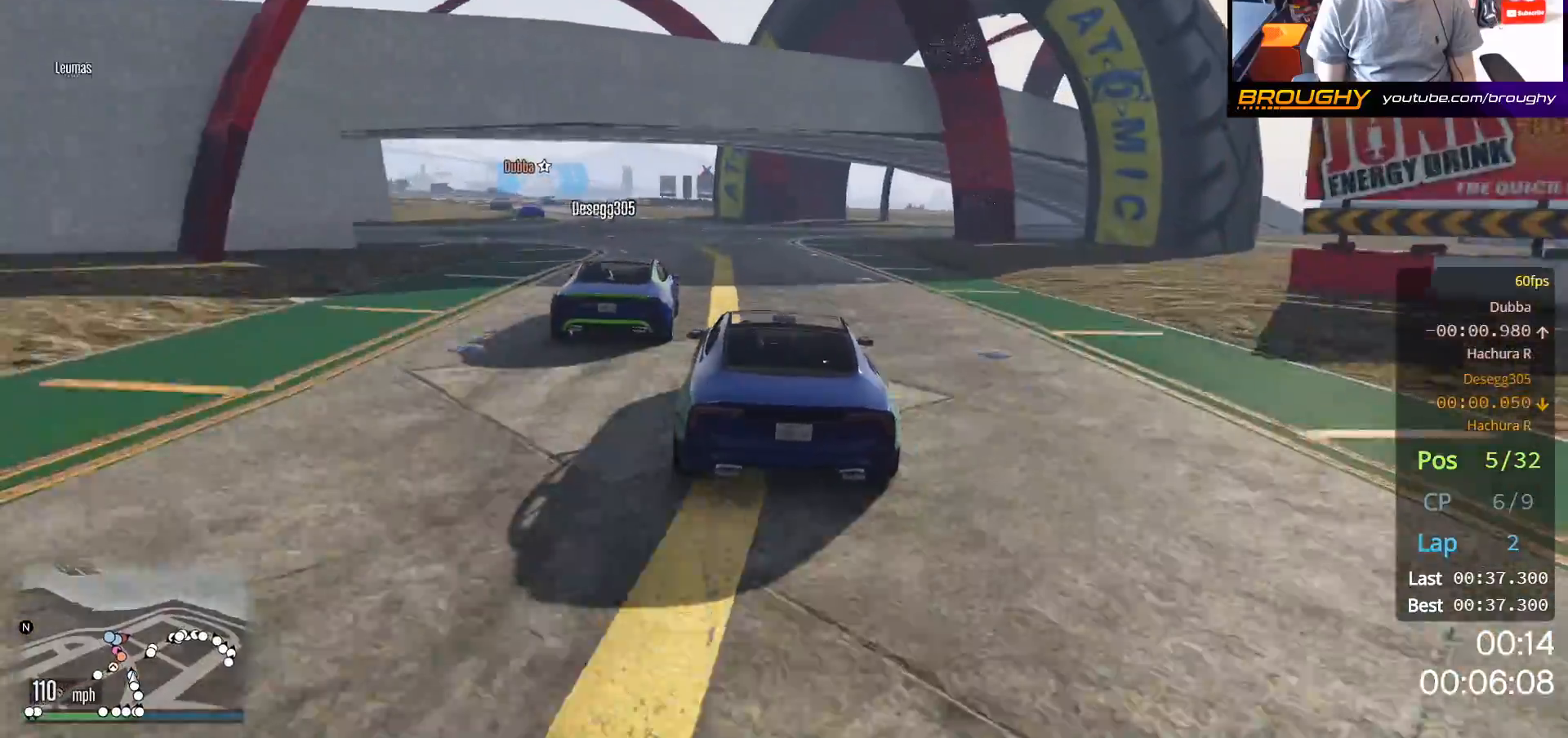
{"dt_ms": 500, "buttons": ["R2"], "left_stick": "up-left", "right_stick": "center", "events": [[117, "left_stick", "center"], [250, "left_stick", "up-left"], [367, "left_stick", "center"], [467, "left_stick", "up-left"]]}
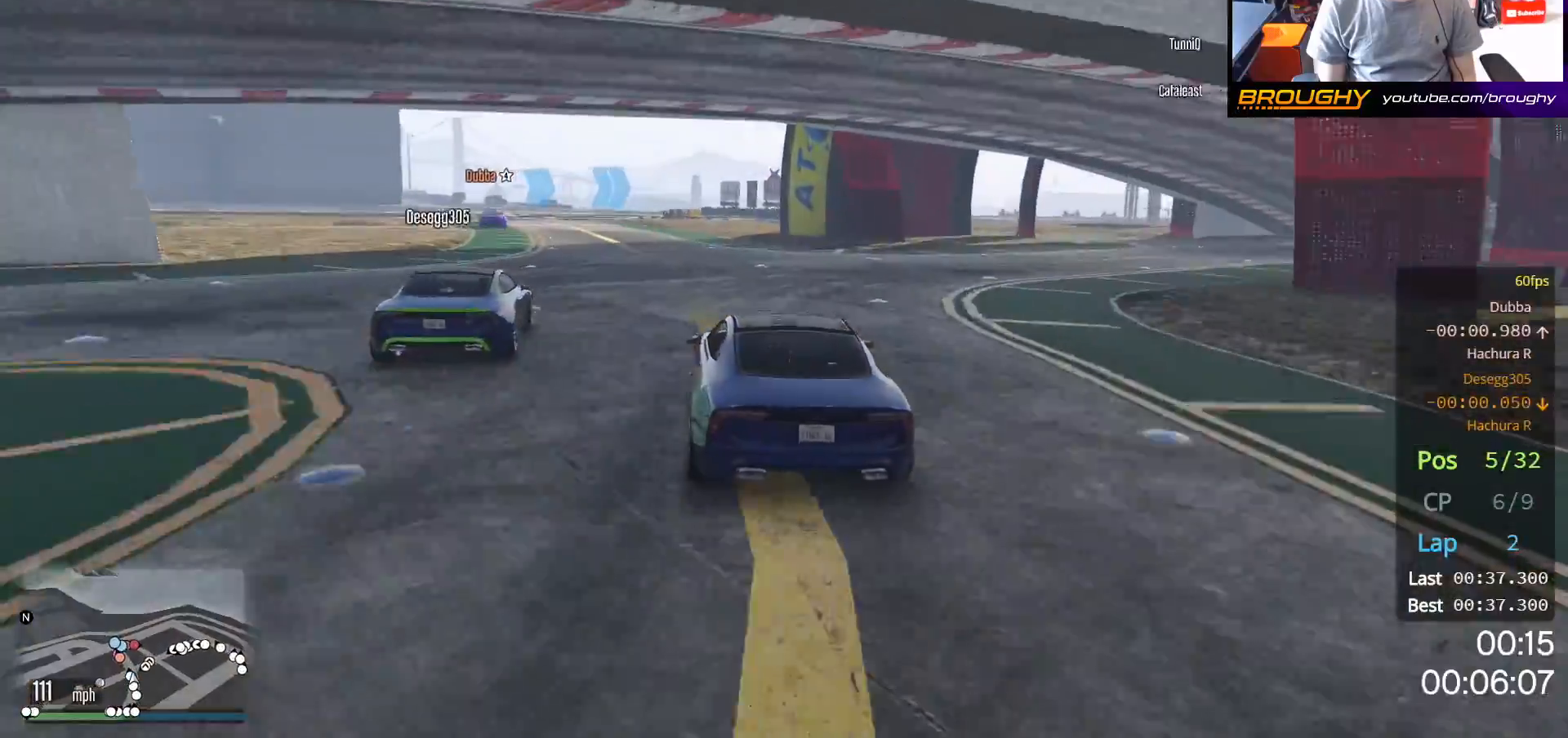
{"dt_ms": 500, "buttons": ["R2"], "left_stick": "center", "right_stick": "center", "events": [[150, "left_stick", "center"], [200, "left_stick", "left"], [250, "left_stick", "up-left"], [417, "left_stick", "center"]]}
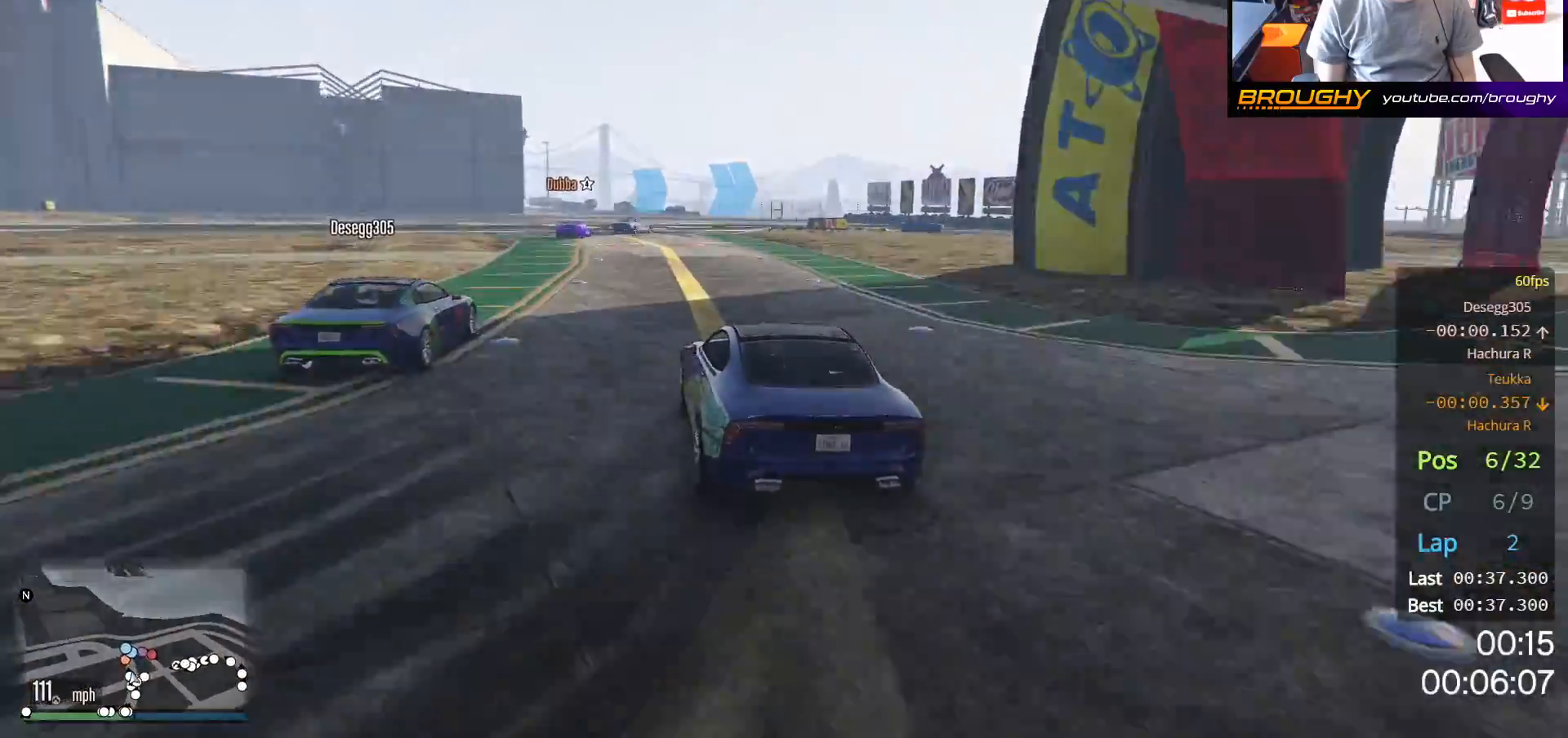
{"dt_ms": 500, "buttons": ["L2"], "left_stick": "right", "right_stick": "center", "events": [[333, "left_stick", "right"], [433, "L2", "down"], [500, "R2", "up"]]}
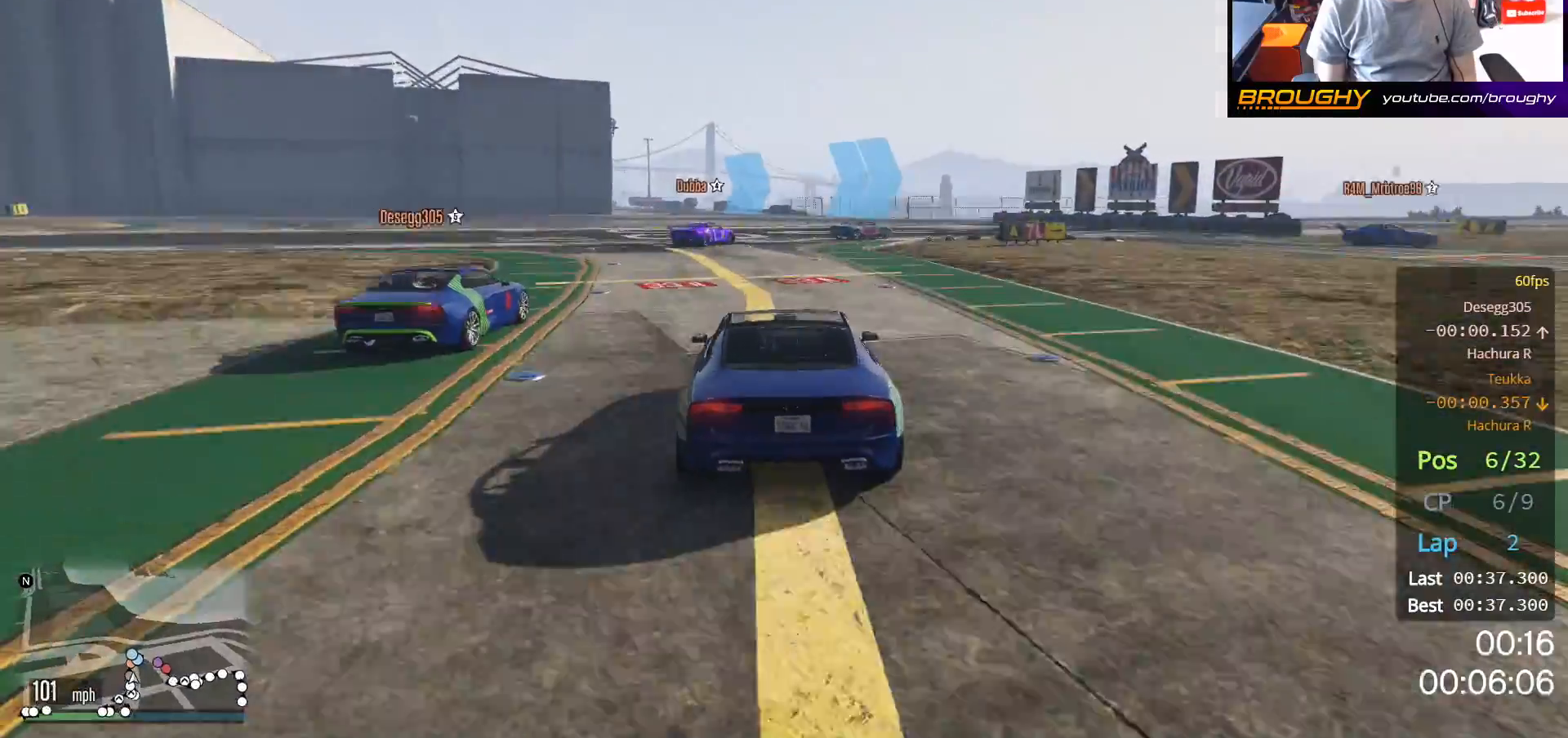
{"dt_ms": 500, "buttons": ["L2"], "left_stick": "right", "right_stick": "center", "events": [[183, "left_stick", "center"], [450, "left_stick", "right"]]}
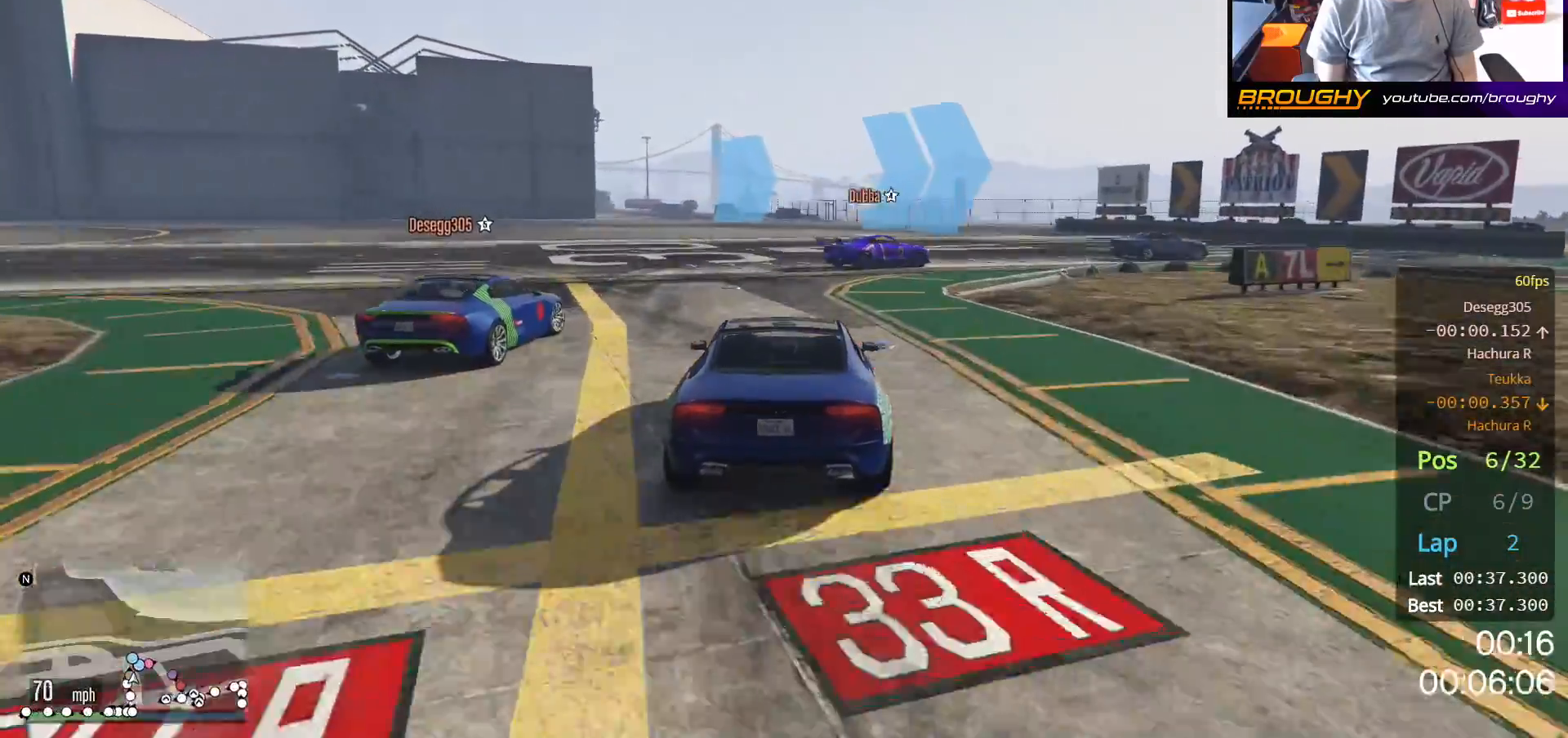
{"dt_ms": 500, "buttons": ["L2"], "left_stick": "right", "right_stick": "center", "events": []}
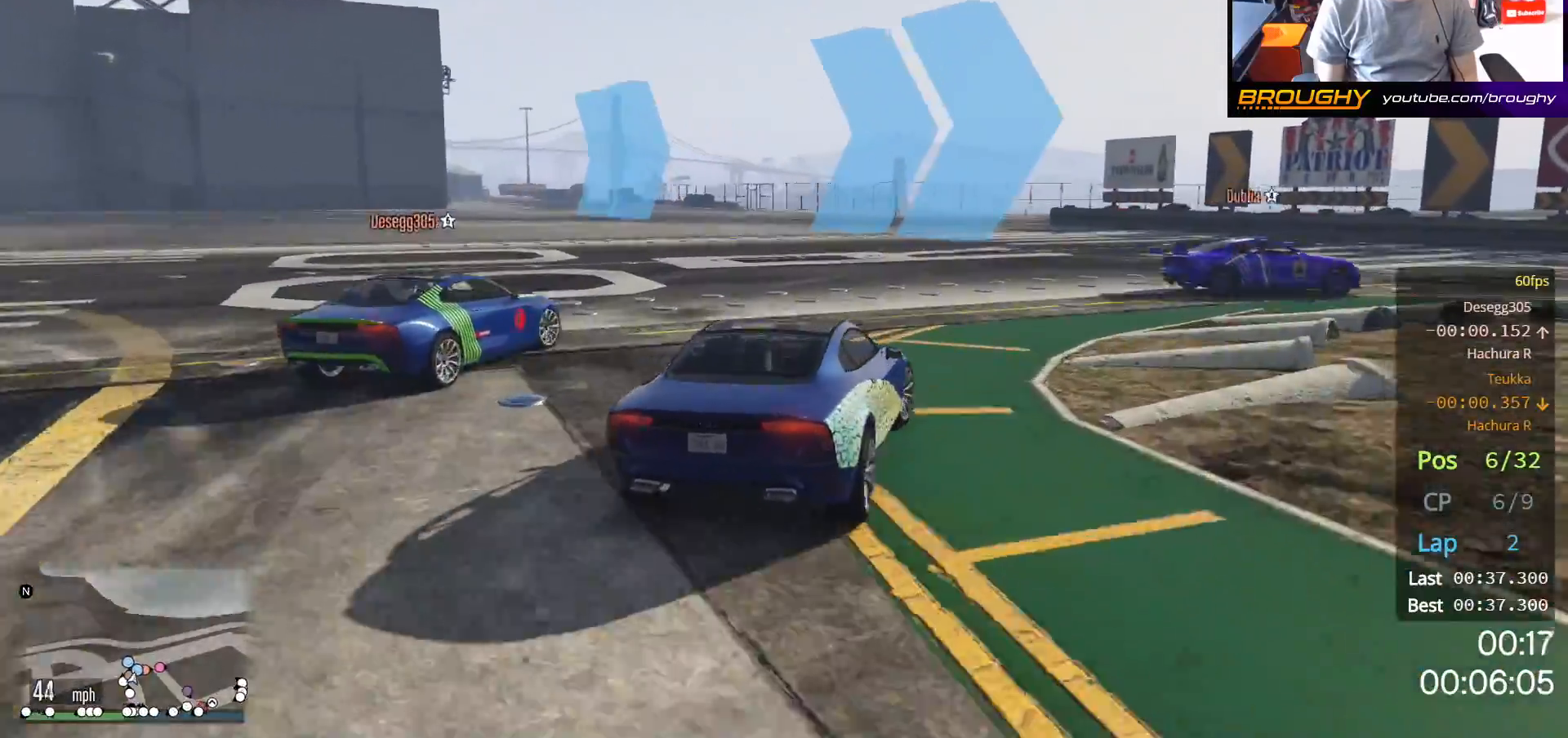
{"dt_ms": 1000, "buttons": ["R2"], "left_stick": "right", "right_stick": "center", "events": [[200, "L2", "up"], [567, "left_stick", "center"], [583, "R2", "down"], [733, "left_stick", "right"]]}
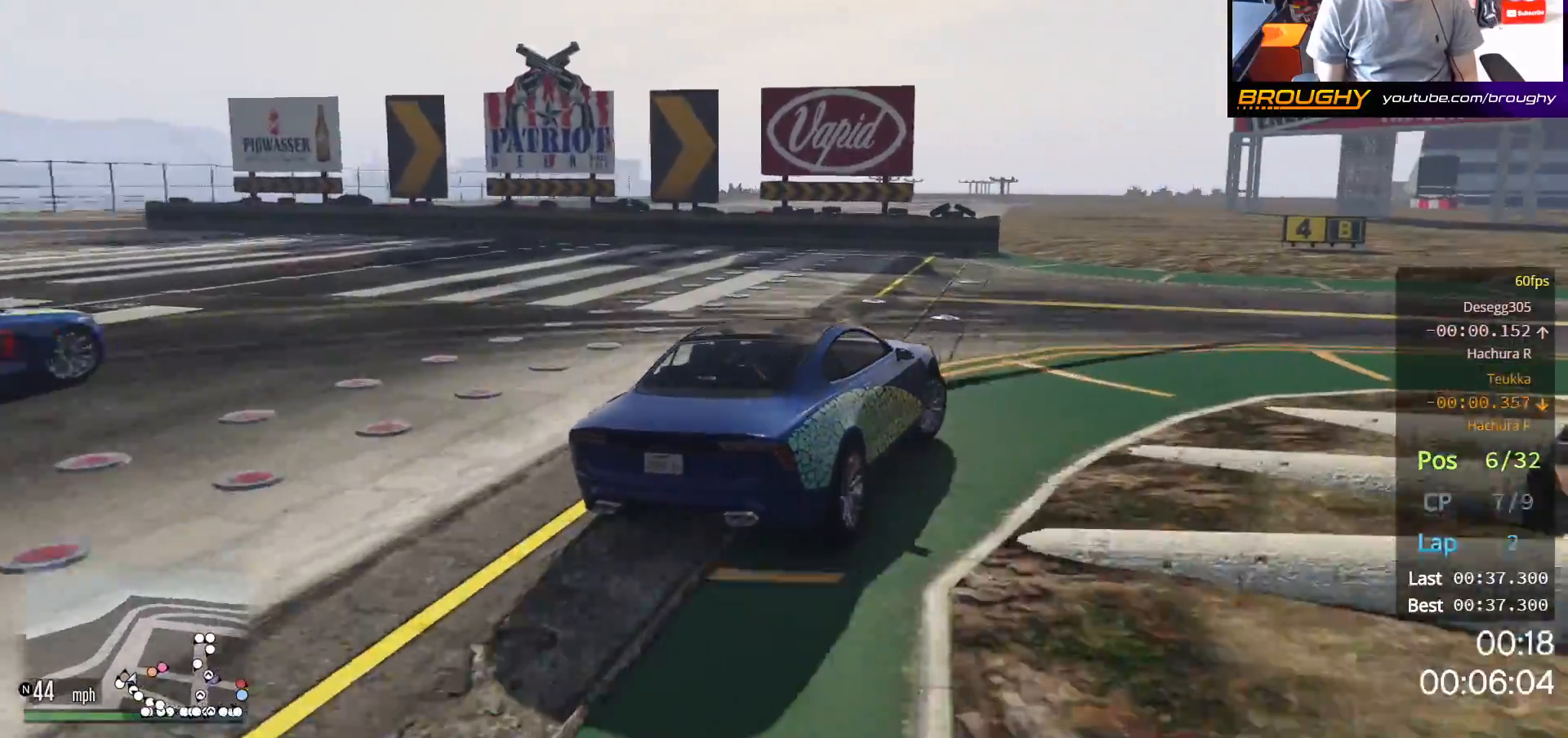
{"dt_ms": 500, "buttons": ["R2"], "left_stick": "right", "right_stick": "center", "events": []}
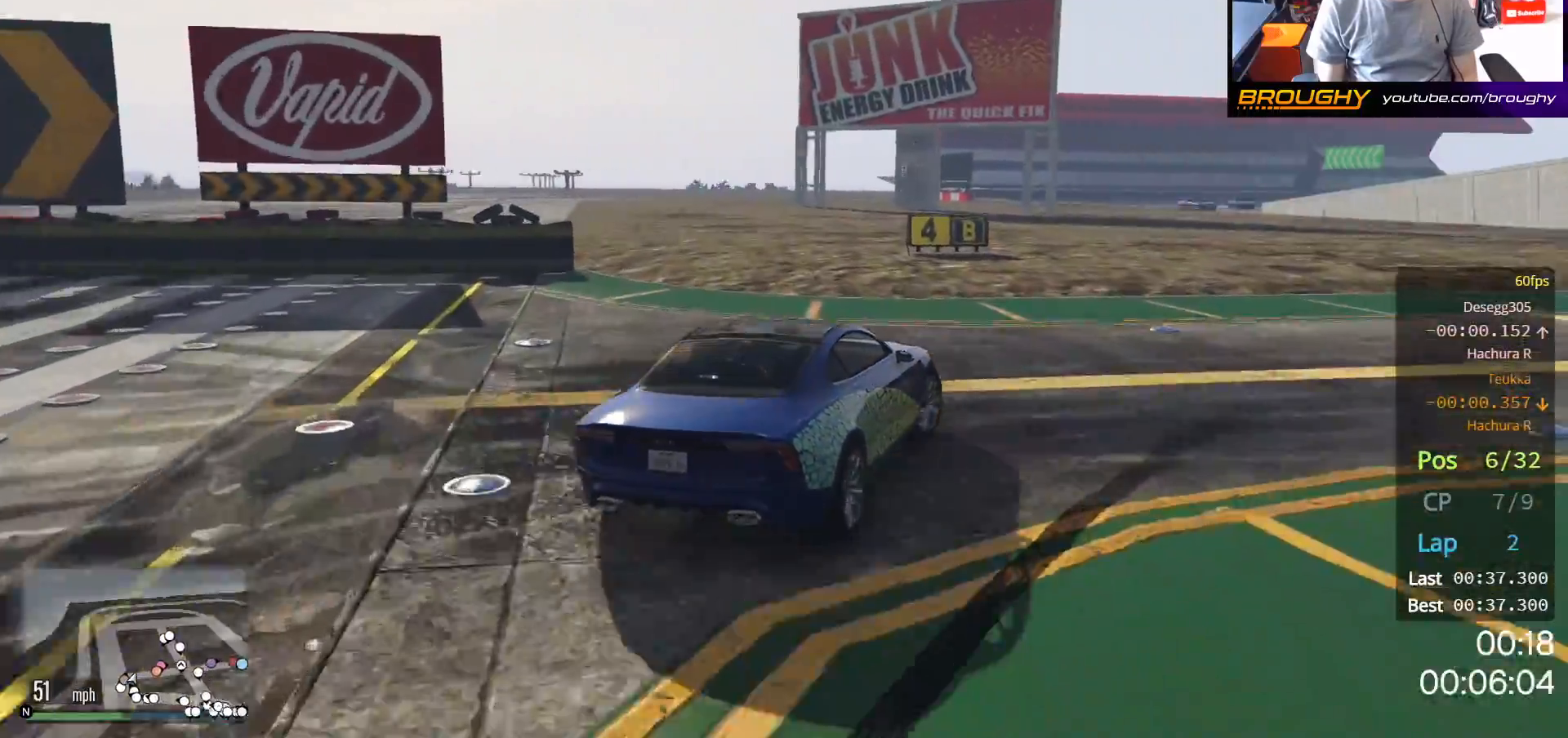
{"dt_ms": 500, "buttons": ["R2"], "left_stick": "right", "right_stick": "center", "events": []}
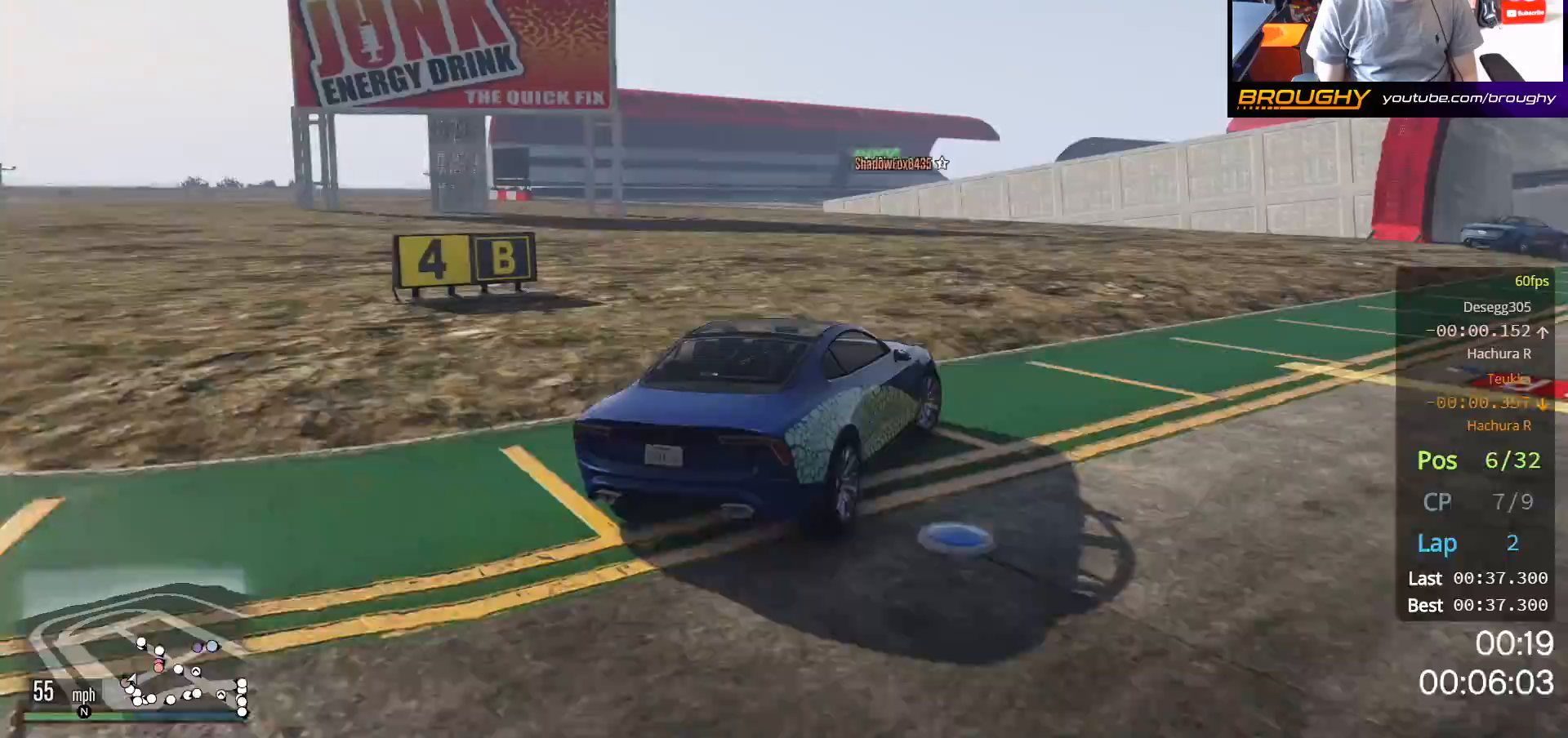
{"dt_ms": 500, "buttons": ["R2"], "left_stick": "right", "right_stick": "center", "events": []}
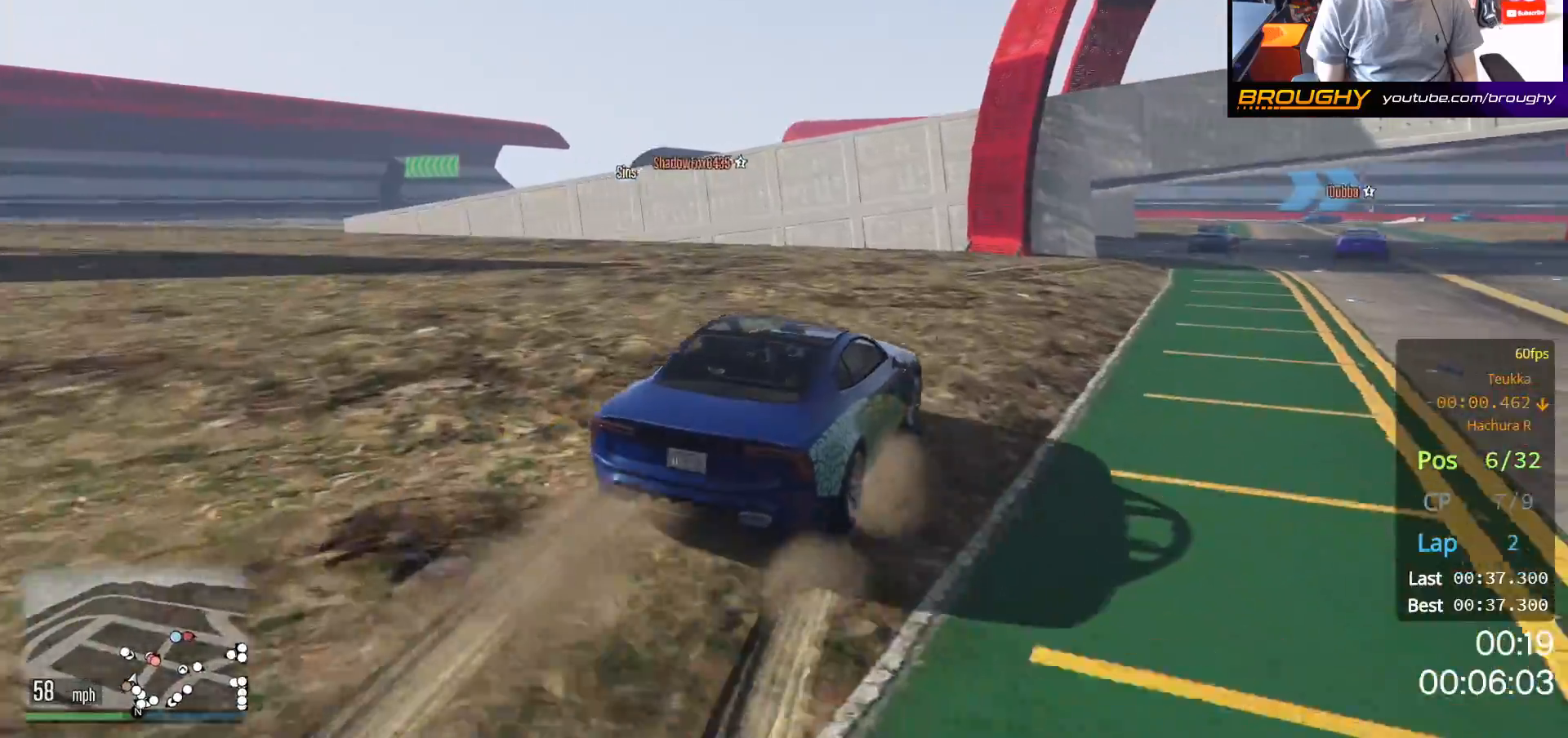
{"dt_ms": 500, "buttons": ["R2"], "left_stick": "center", "right_stick": "center", "events": [[17, "left_stick", "center"], [117, "left_stick", "right"], [500, "left_stick", "center"]]}
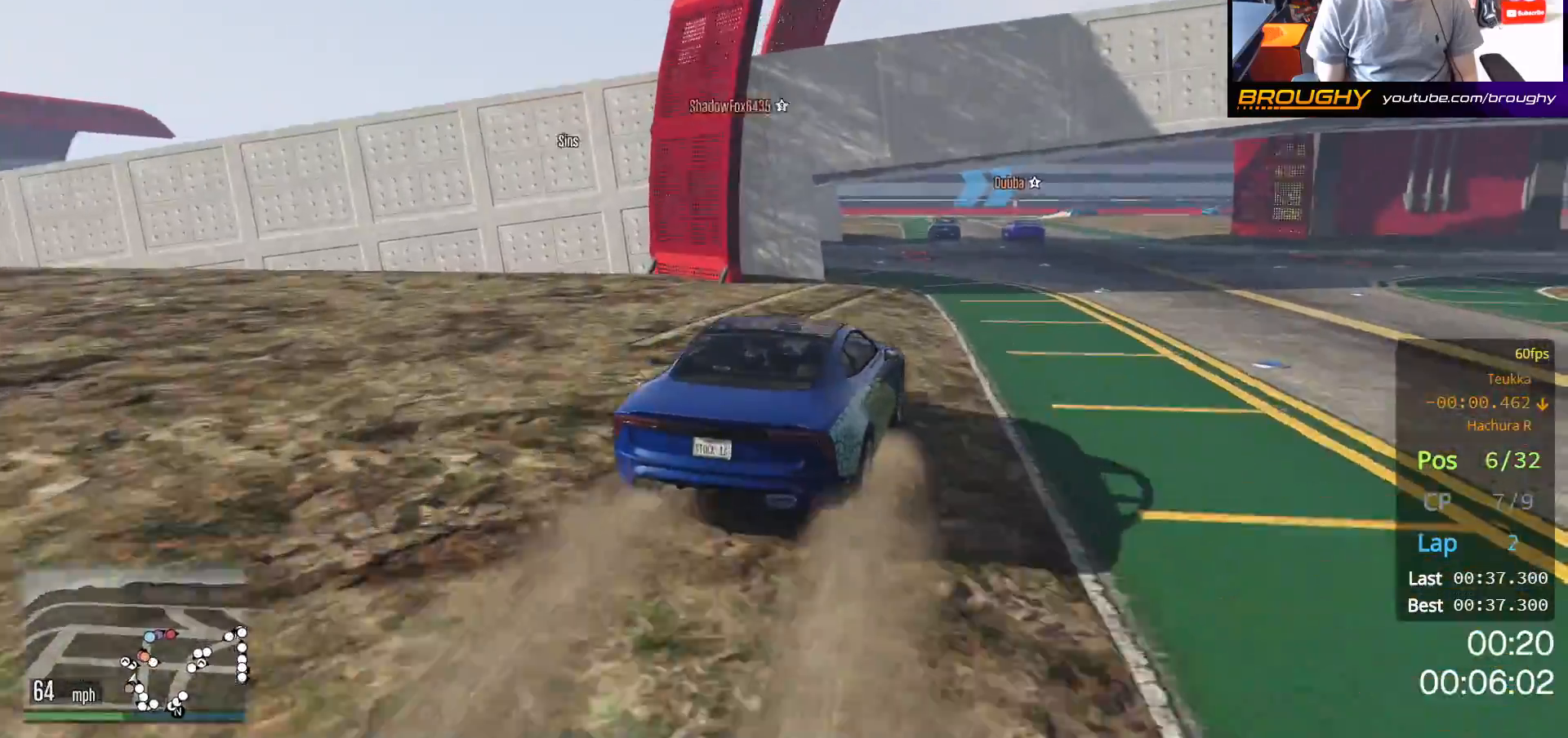
{"dt_ms": 500, "buttons": ["R2"], "left_stick": "up-left", "right_stick": "center", "events": [[400, "left_stick", "up-left"]]}
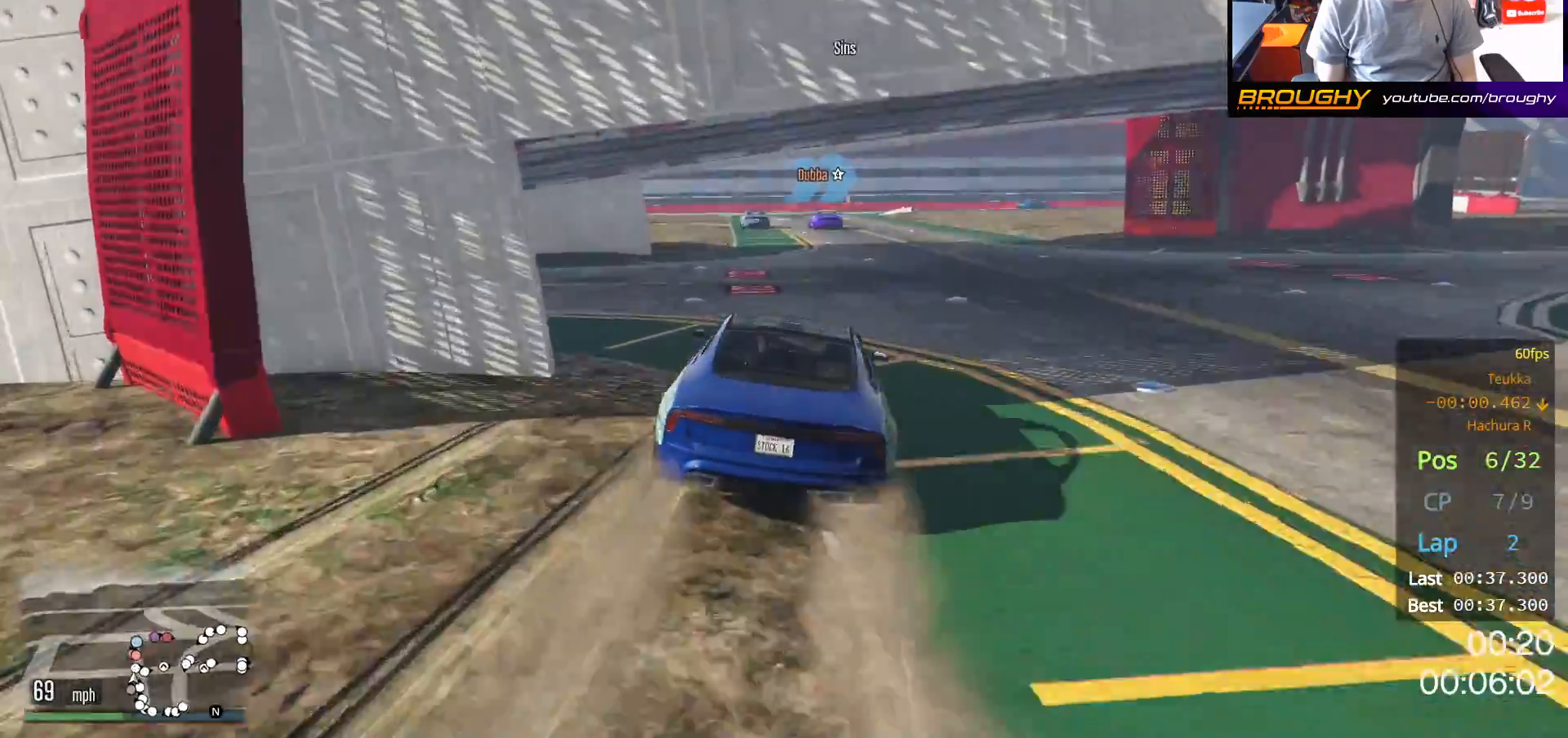
{"dt_ms": 500, "buttons": ["R2"], "left_stick": "center", "right_stick": "center", "events": [[67, "left_stick", "center"], [233, "left_stick", "up-left"], [400, "left_stick", "center"]]}
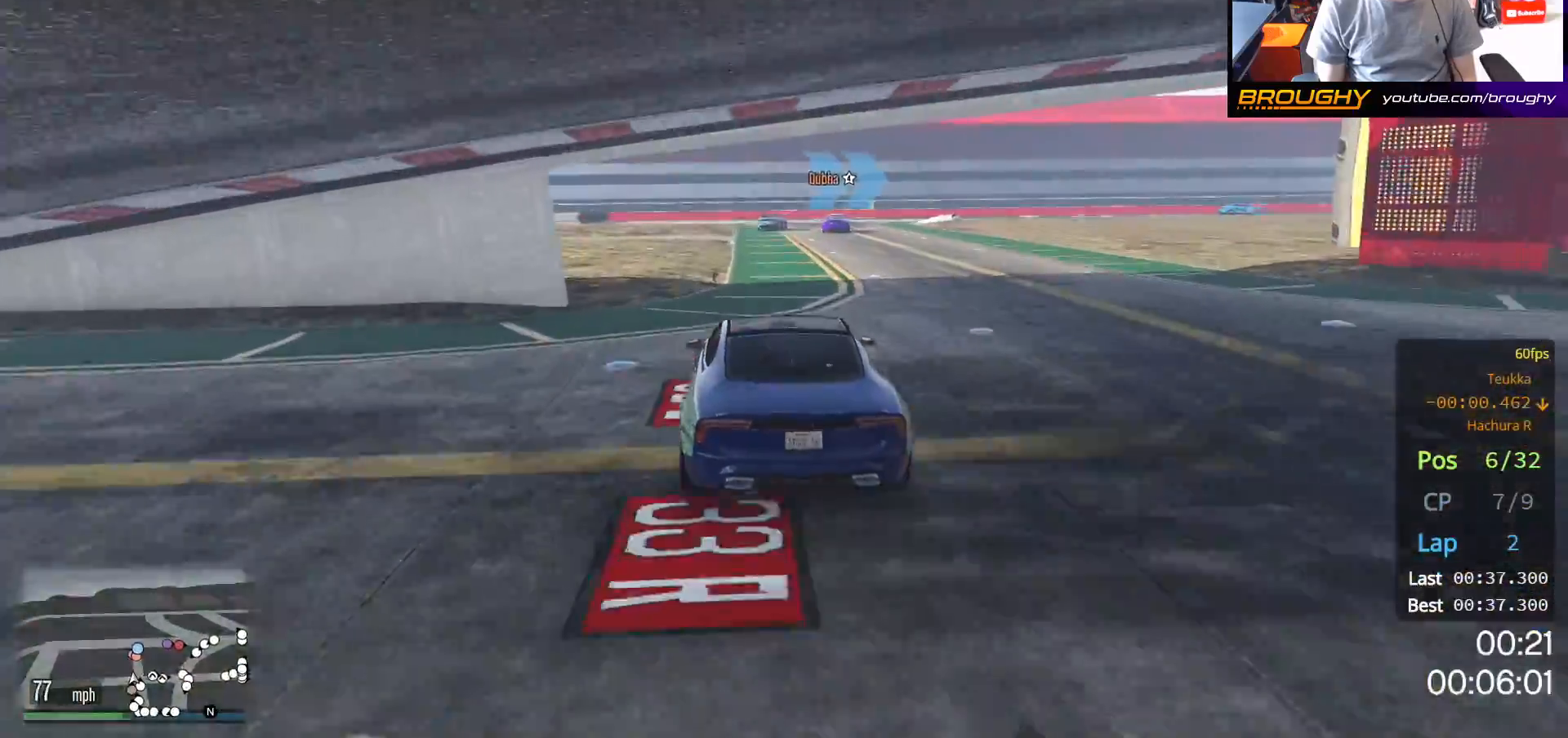
{"dt_ms": 500, "buttons": ["R2"], "left_stick": "center", "right_stick": "center", "events": []}
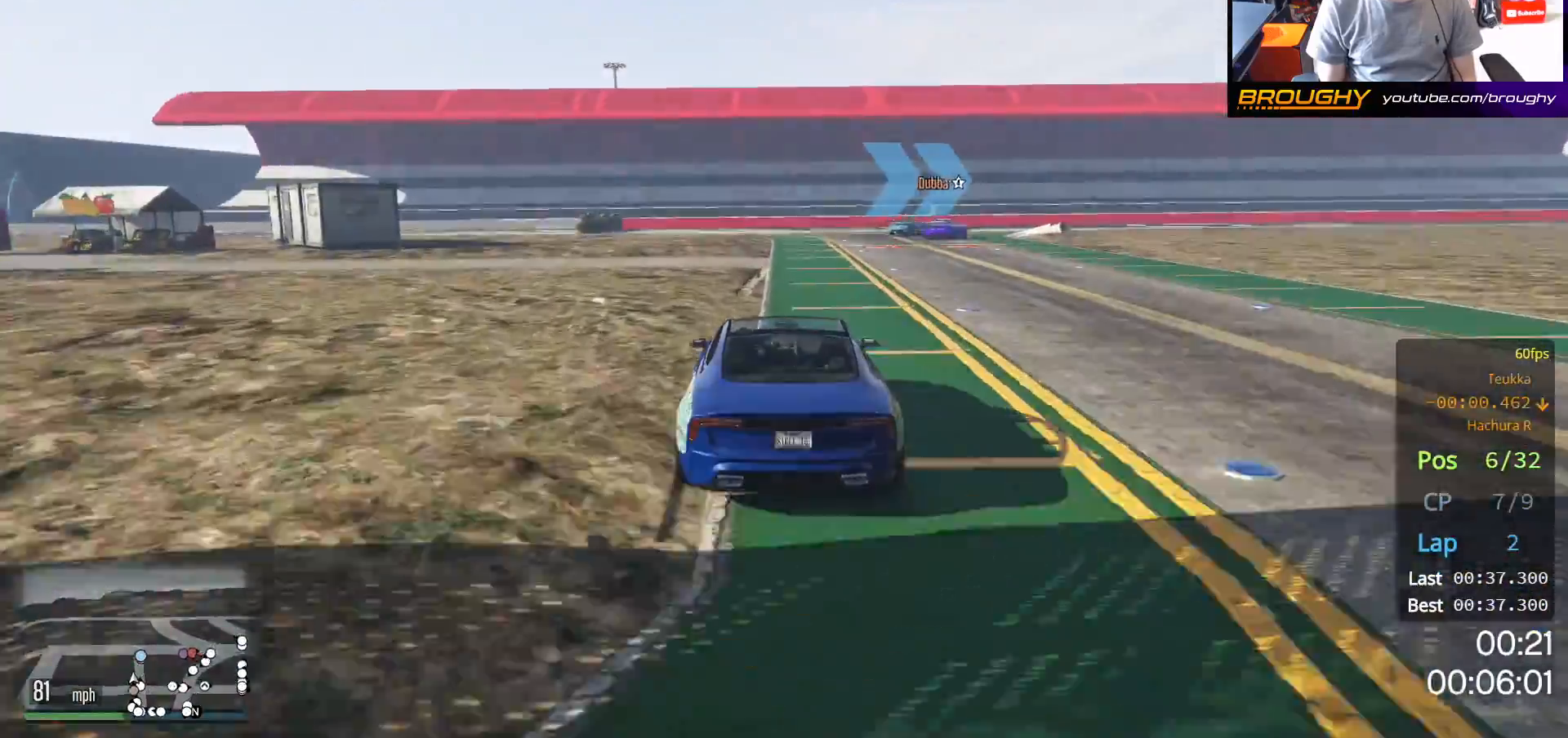
{"dt_ms": 500, "buttons": ["R2"], "left_stick": "right", "right_stick": "center", "events": [[100, "left_stick", "right"]]}
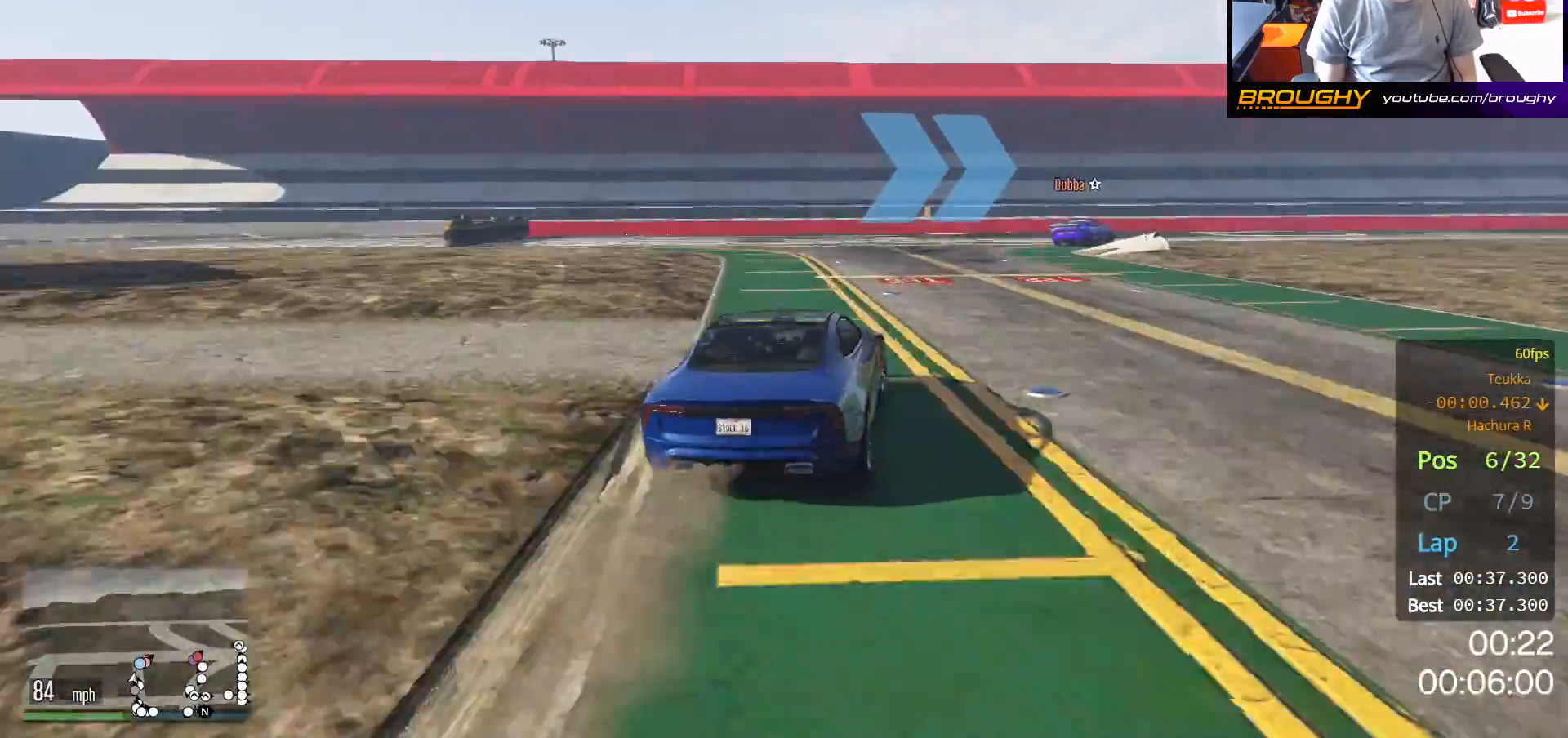
{"dt_ms": 500, "buttons": [], "left_stick": "right", "right_stick": "center", "events": [[117, "R2", "up"], [250, "left_stick", "center"], [367, "left_stick", "right"]]}
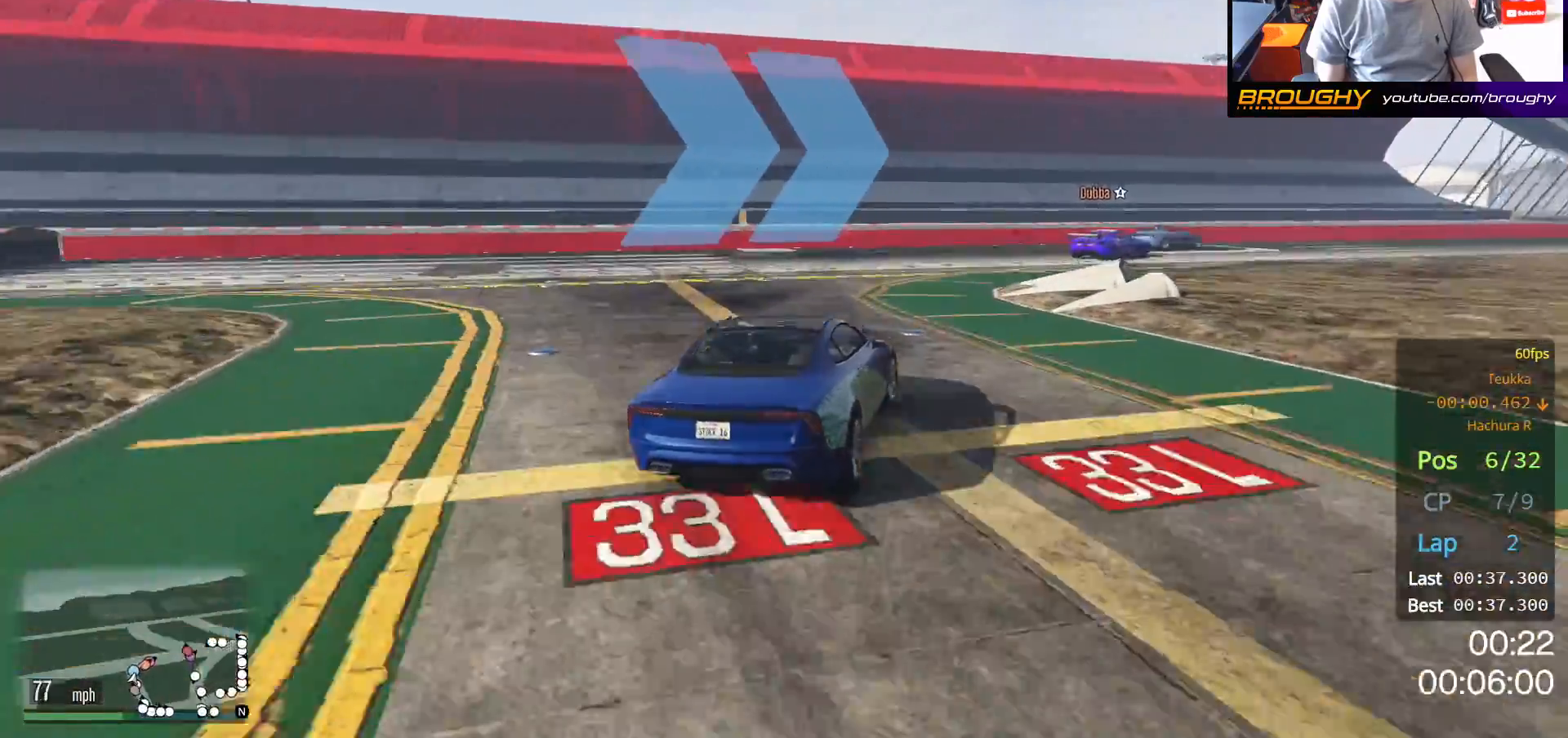
{"dt_ms": 500, "buttons": [], "left_stick": "right", "right_stick": "center", "events": [[267, "left_stick", "center"], [400, "left_stick", "right"]]}
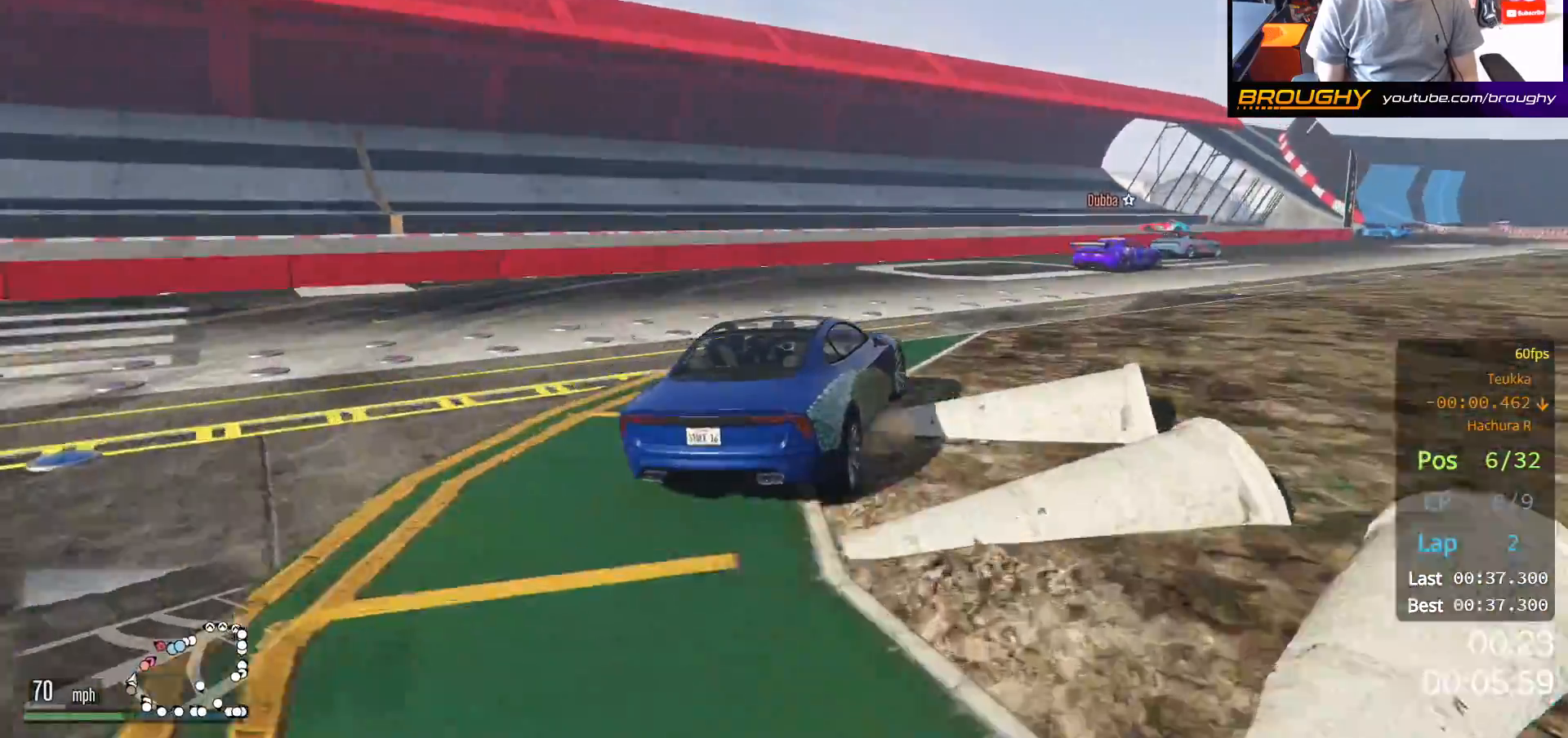
{"dt_ms": 500, "buttons": [], "left_stick": "right", "right_stick": "center", "events": []}
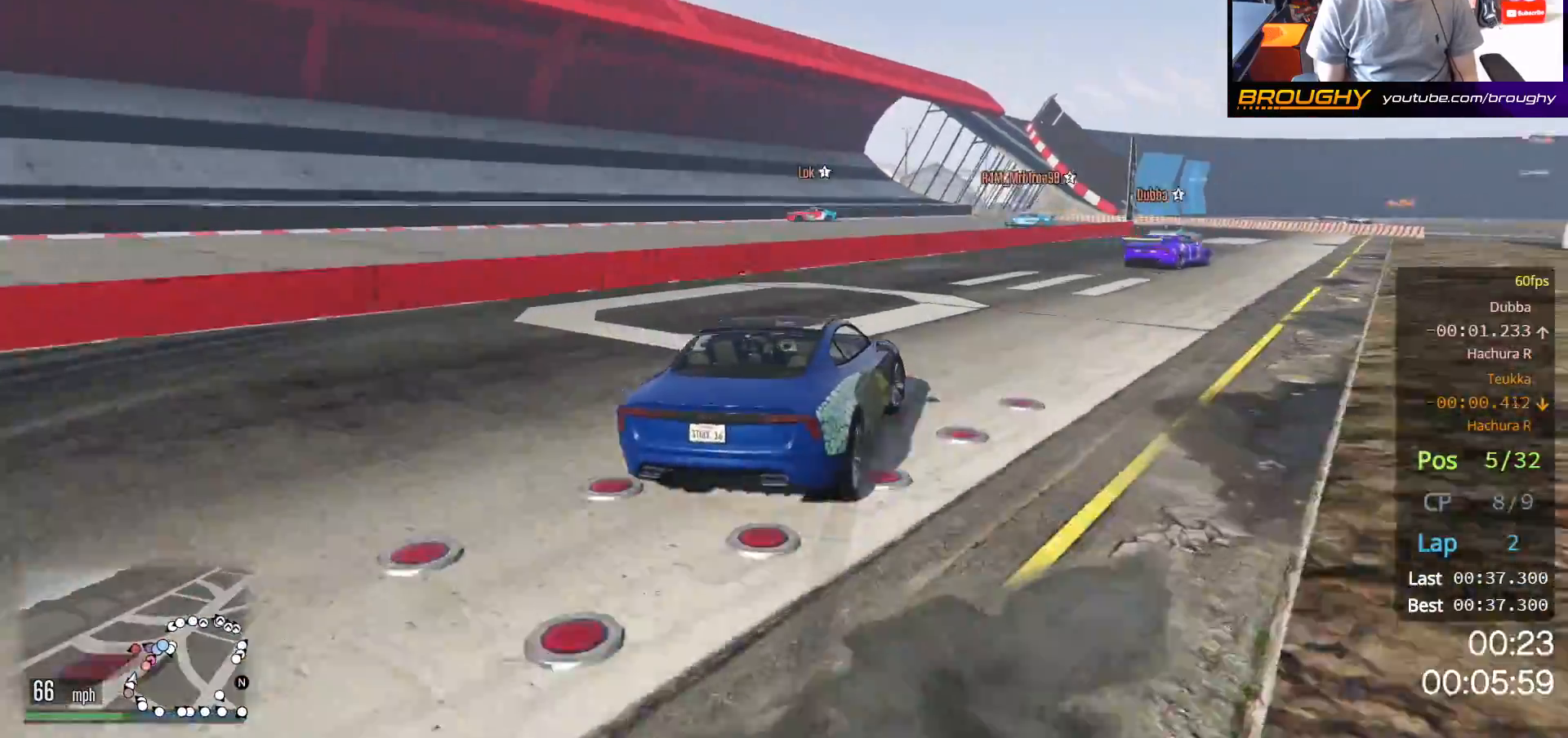
{"dt_ms": 500, "buttons": ["R2"], "left_stick": "right", "right_stick": "center", "events": [[17, "R2", "down"]]}
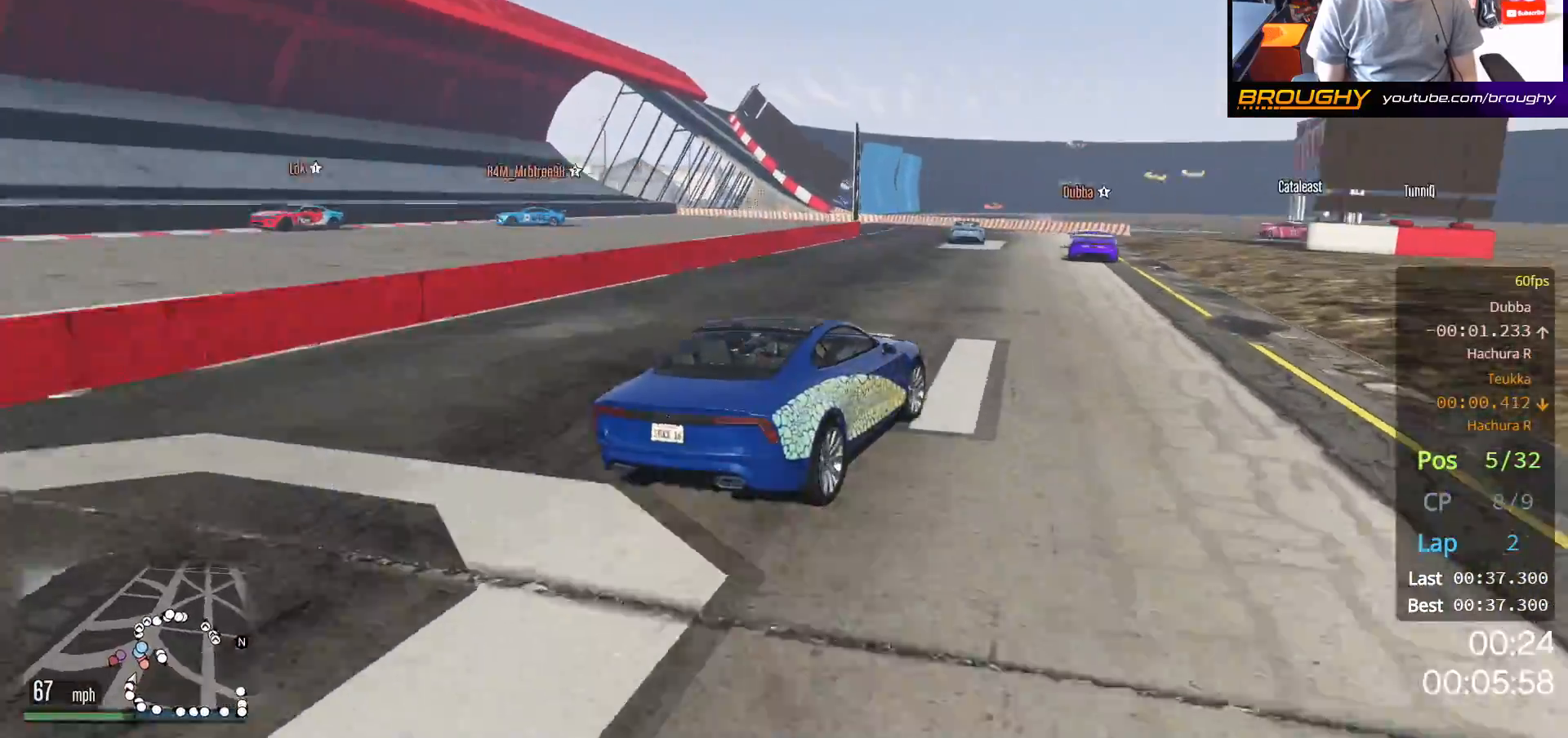
{"dt_ms": 500, "buttons": ["R2"], "left_stick": "up-left", "right_stick": "center", "events": [[200, "left_stick", "center"], [500, "left_stick", "up-left"]]}
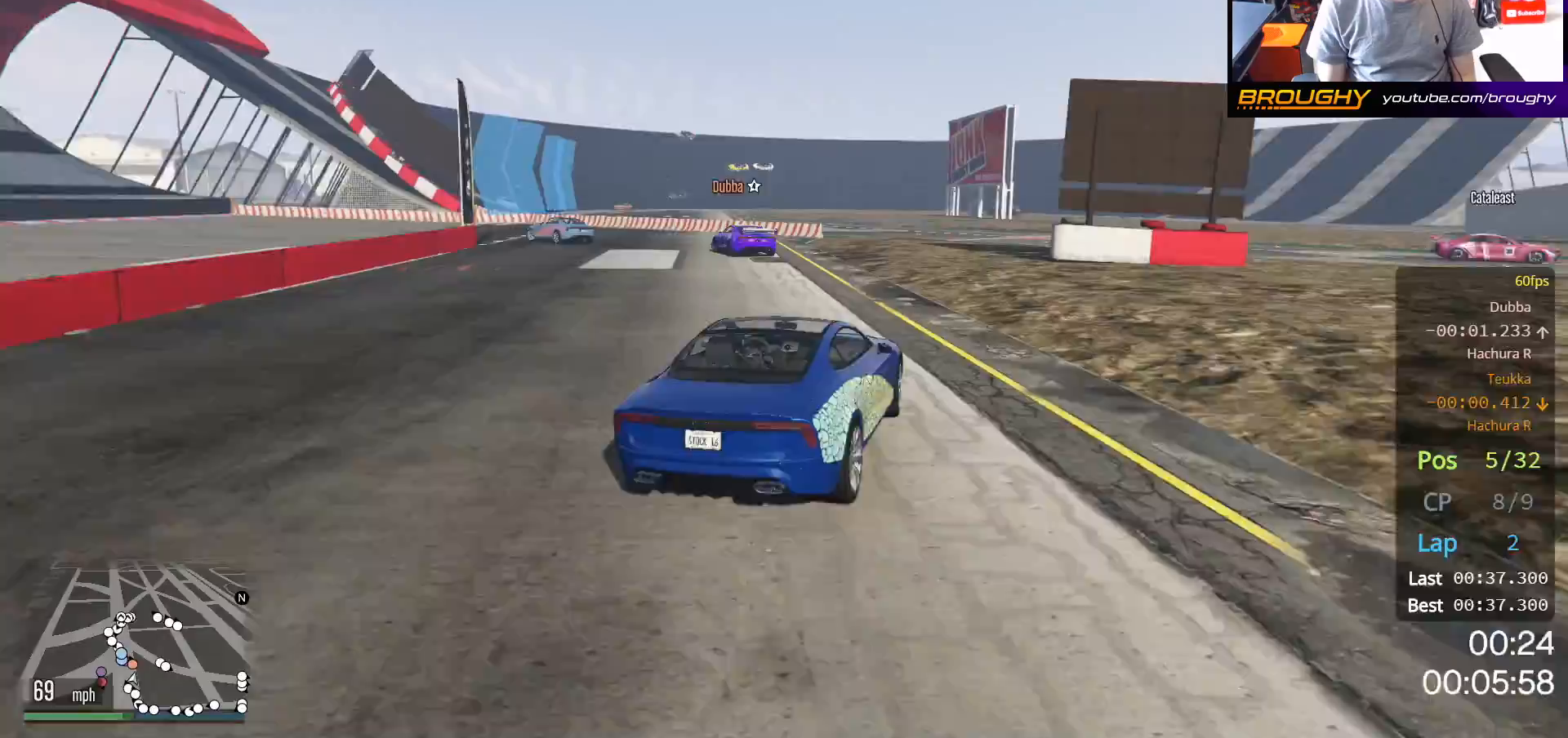
{"dt_ms": 500, "buttons": ["L2"], "left_stick": "up-left", "right_stick": "center", "events": [[350, "L2", "down"], [433, "R2", "up"]]}
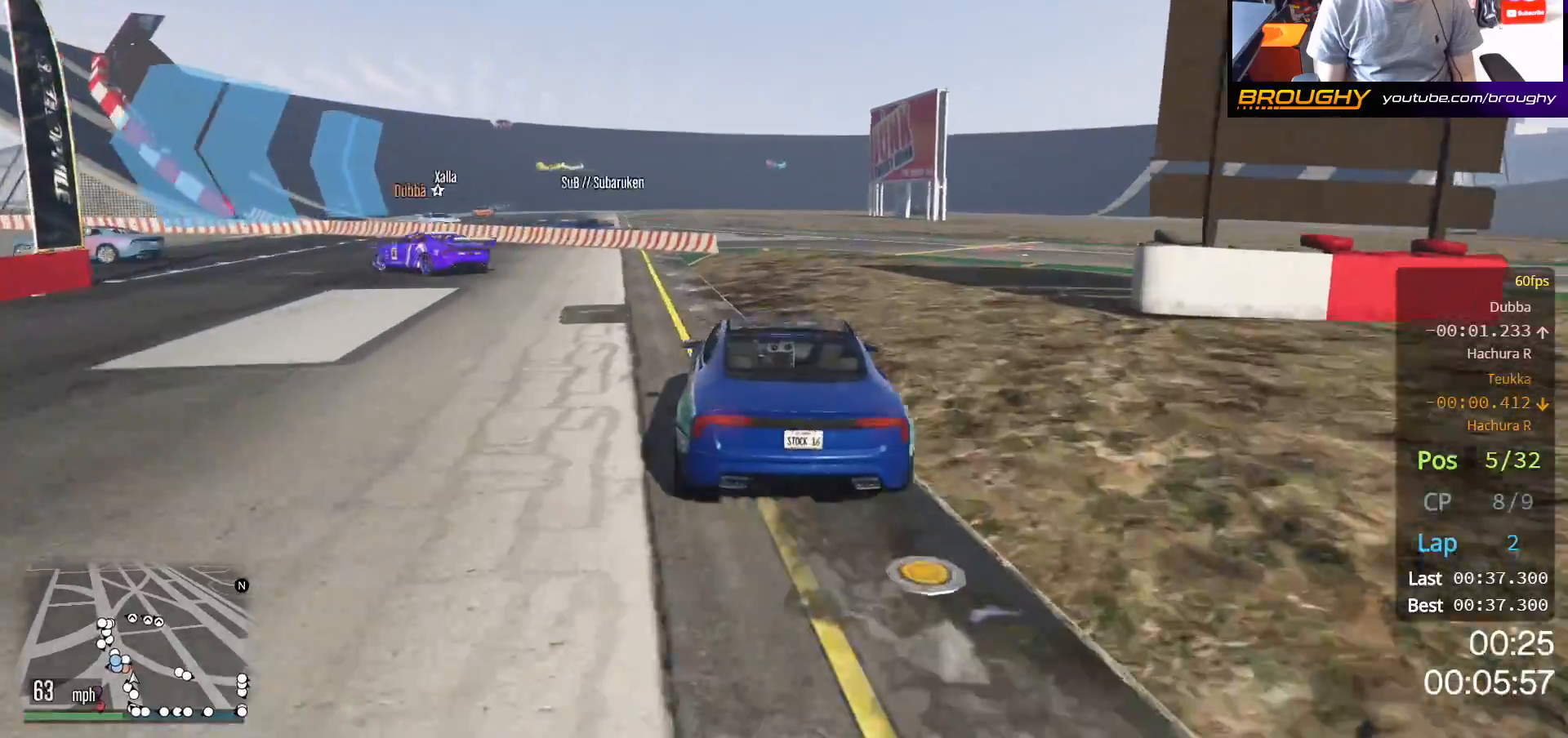
{"dt_ms": 500, "buttons": [], "left_stick": "up-left", "right_stick": "center", "events": [[300, "L2", "up"]]}